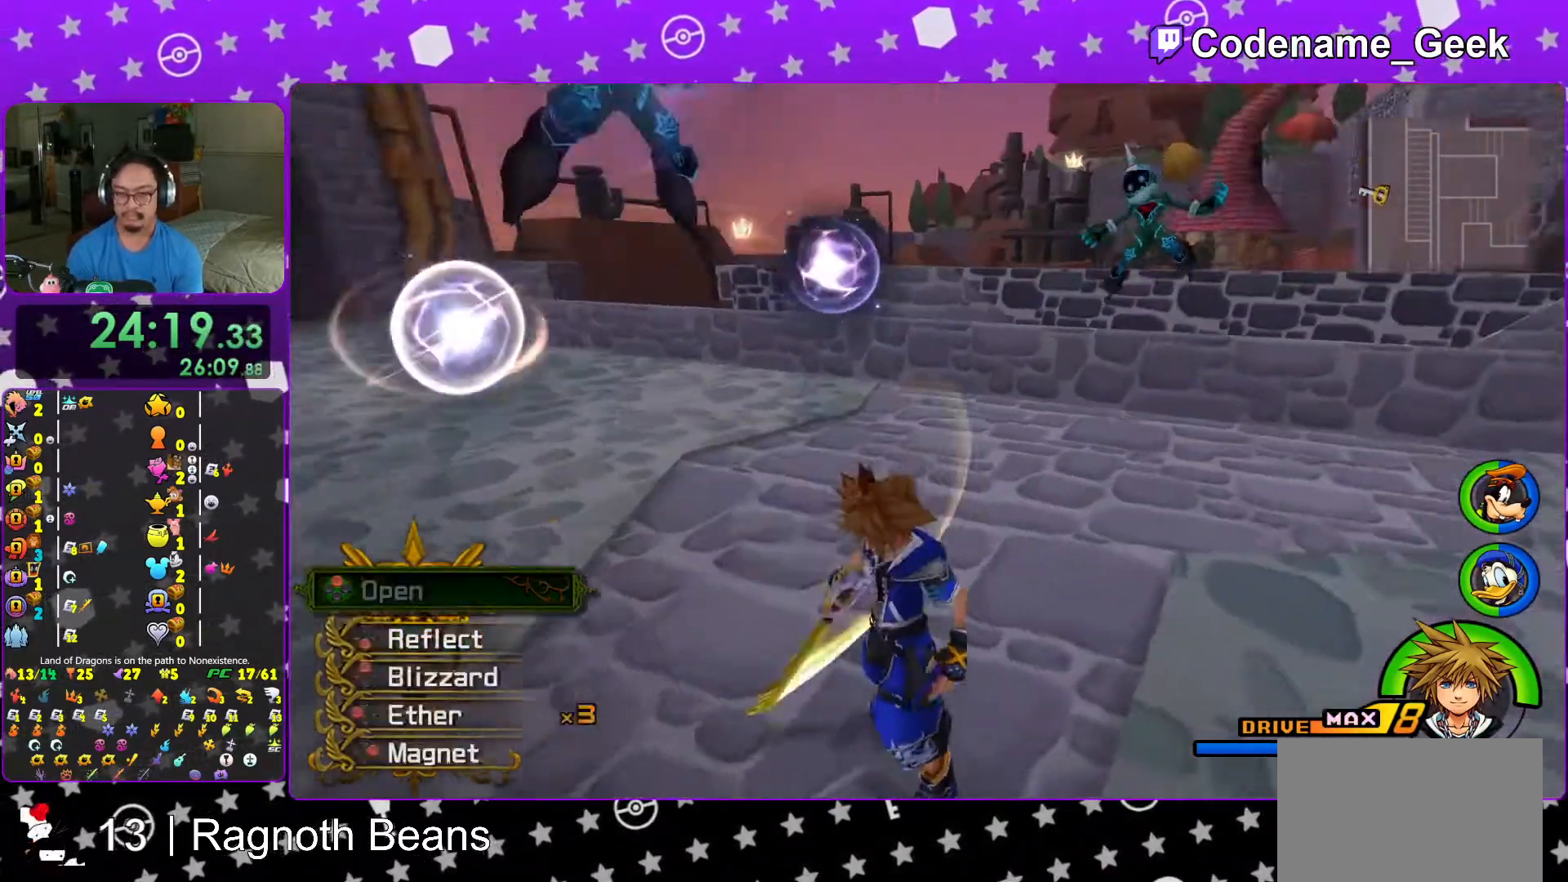
Gameplay with a controller (Nintendo layout); each line is a JSON object with the inputs held at the frame after it. "events" lists button and stick changes between this image and that frame as [ms after this image, input, new state], when the widget could be followed in between. Not read: L3 R3.
{"buttons": [], "left_stick": "center", "right_stick": "center", "events": [[17, "L1", "up"], [67, "X", "up"], [83, "left_stick", "center"], [117, "X", "down"], [183, "L1", "down"], [217, "X", "up"], [267, "L1", "up"], [267, "right_stick", "down"], [367, "right_stick", "center"], [417, "L1", "down"], [467, "L1", "up"]]}
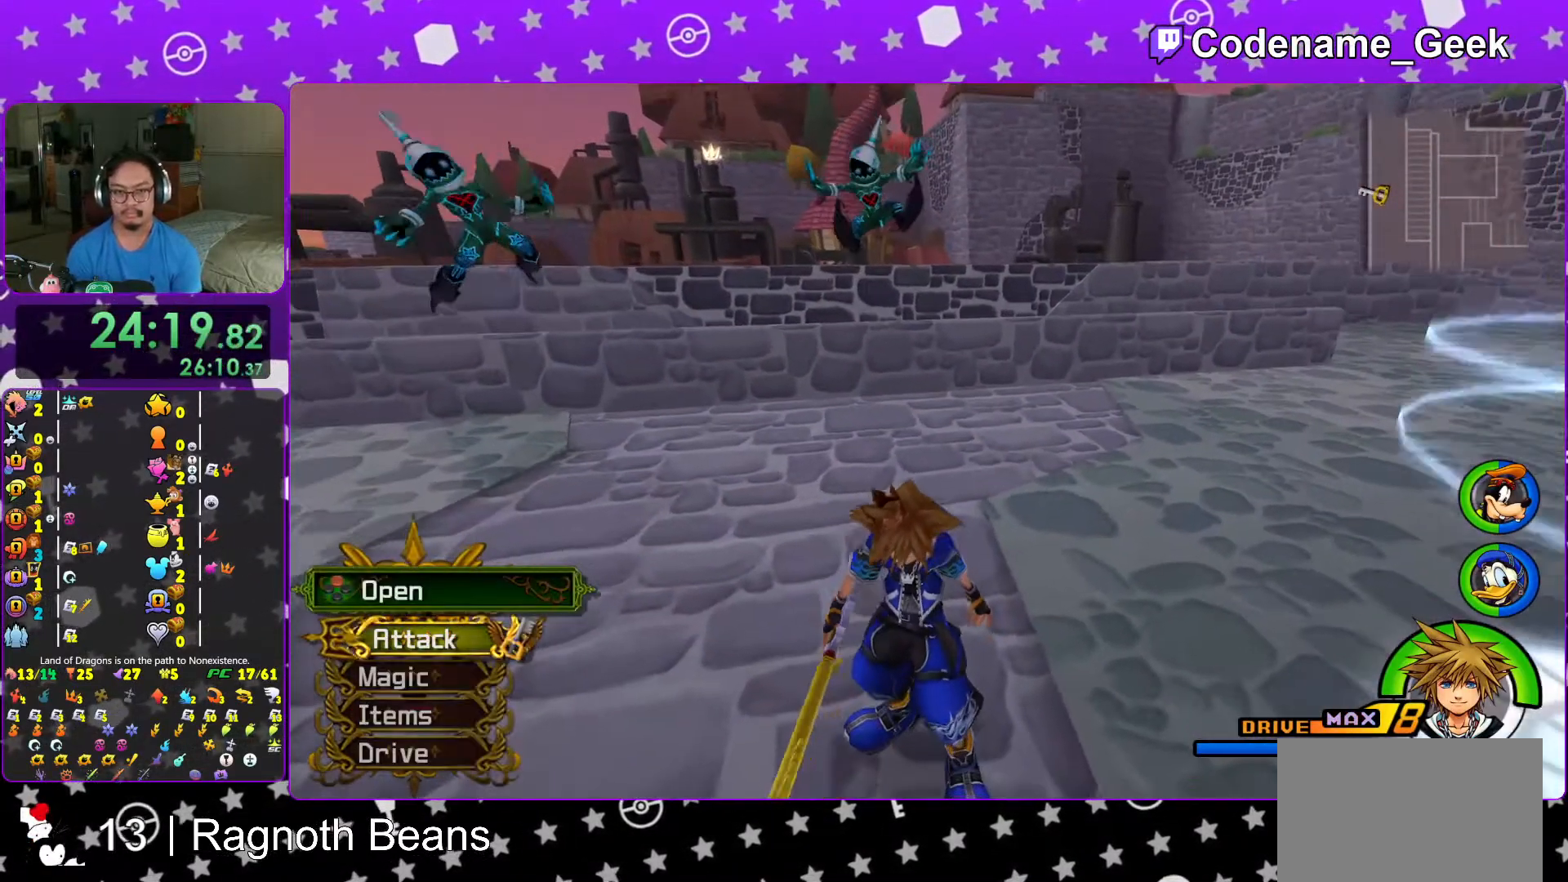
{"buttons": [], "left_stick": "up", "right_stick": "center", "events": [[117, "L1", "down"], [117, "left_stick", "up"], [167, "L1", "up"], [233, "B", "down"], [483, "B", "up"]]}
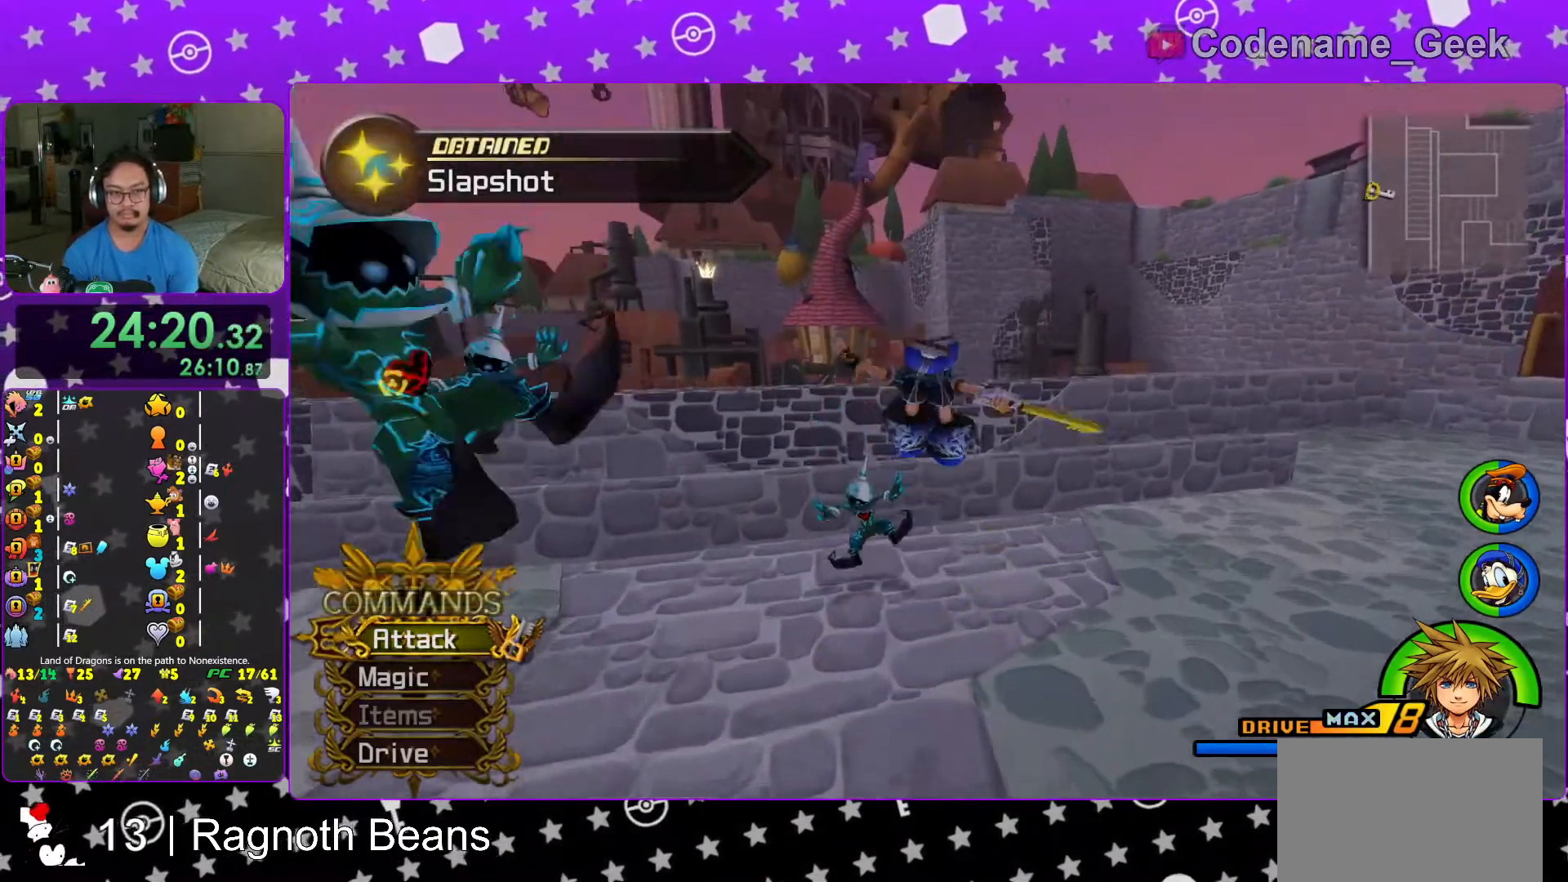
{"buttons": ["Y"], "left_stick": "up", "right_stick": "center", "events": [[17, "B", "down"], [233, "B", "up"], [317, "Y", "down"]]}
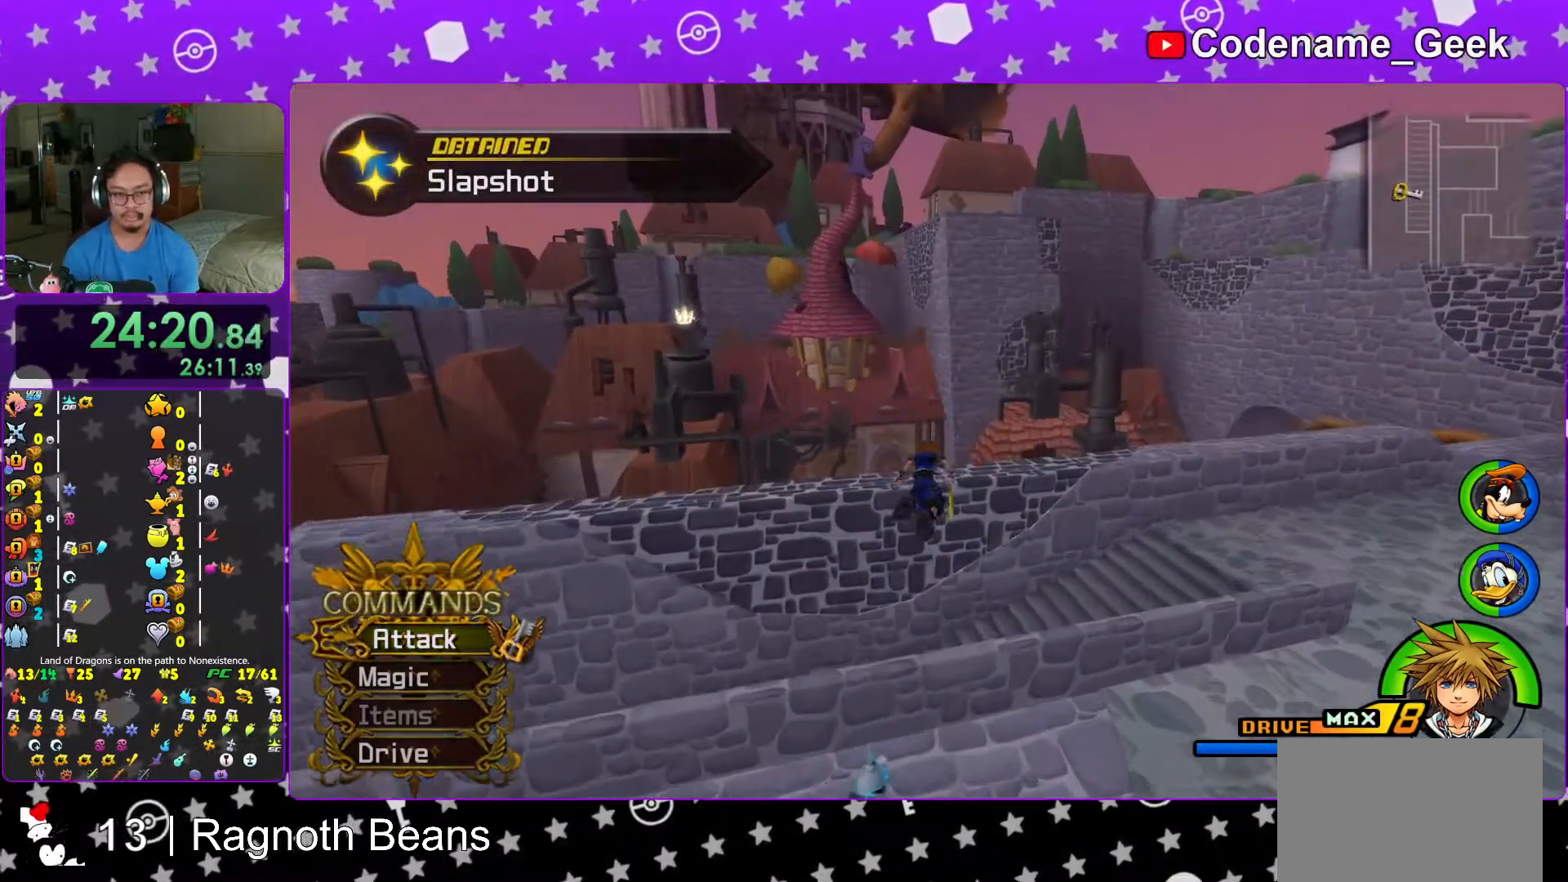
{"buttons": ["Y"], "left_stick": "up", "right_stick": "center", "events": [[267, "right_stick", "left"], [333, "right_stick", "center"]]}
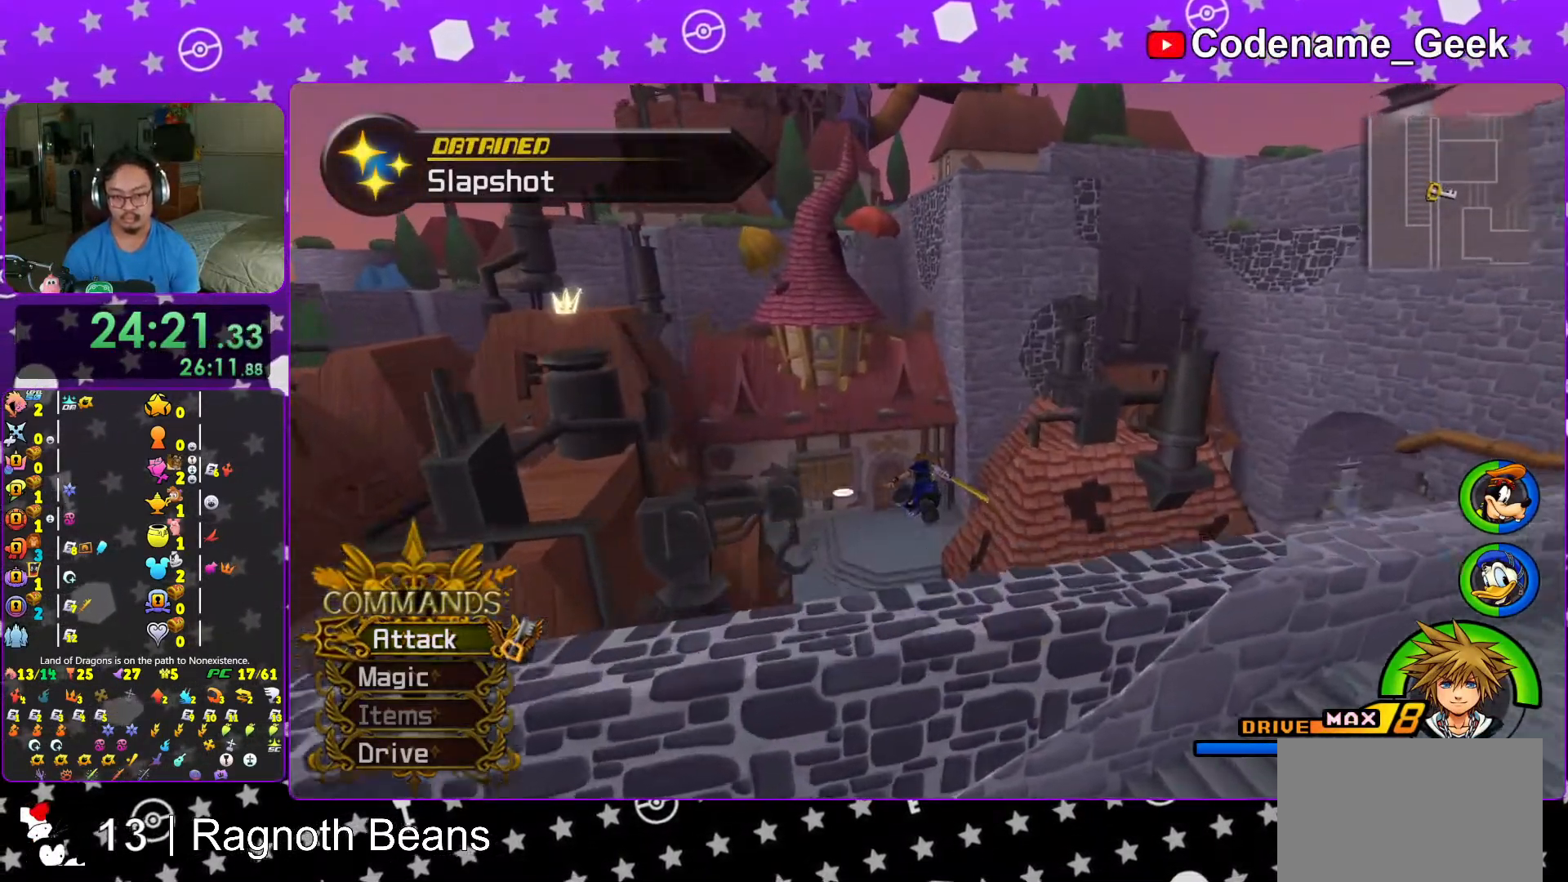
{"buttons": ["Y"], "left_stick": "up", "right_stick": "center", "events": []}
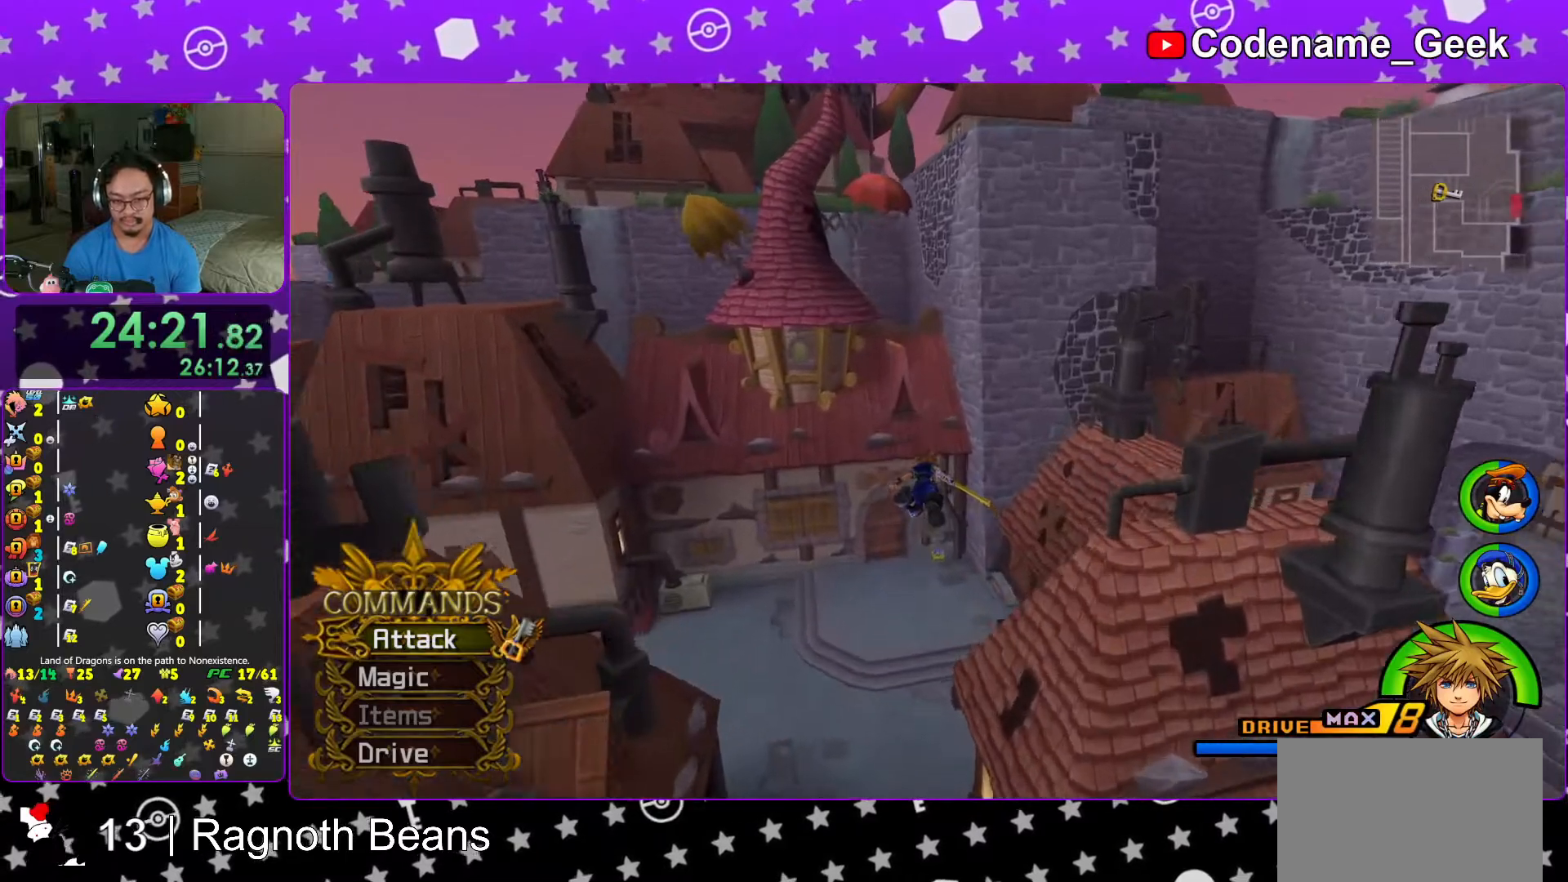
{"buttons": [], "left_stick": "up", "right_stick": "center", "events": [[383, "Y", "up"]]}
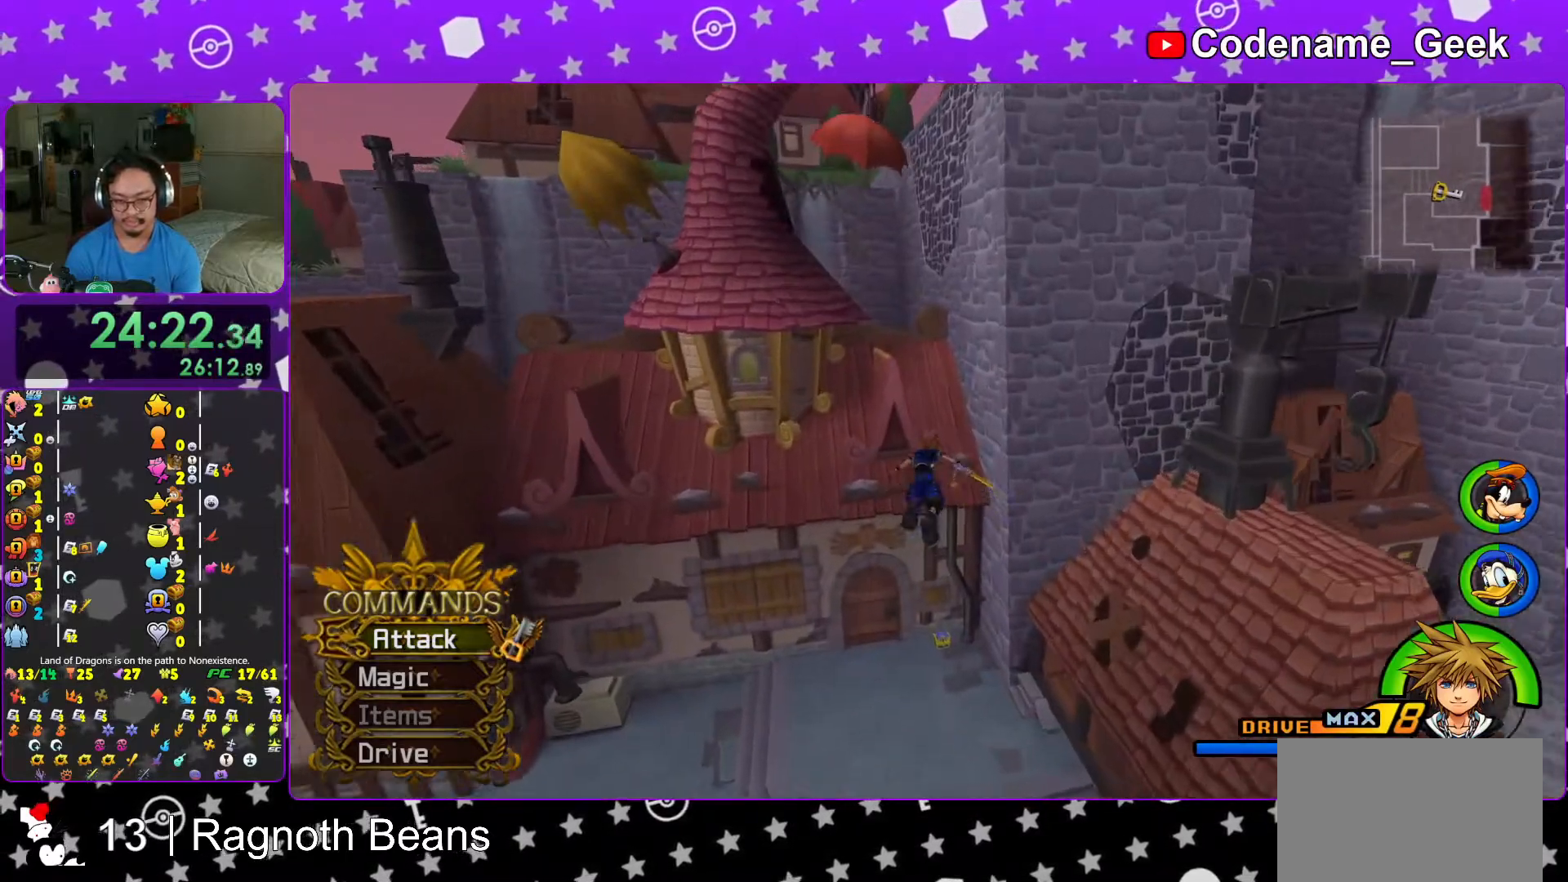
{"buttons": [], "left_stick": "up-left", "right_stick": "center", "events": [[117, "L1", "down"], [217, "L1", "up"], [367, "L1", "down"], [367, "left_stick", "up-left"], [433, "L1", "up"]]}
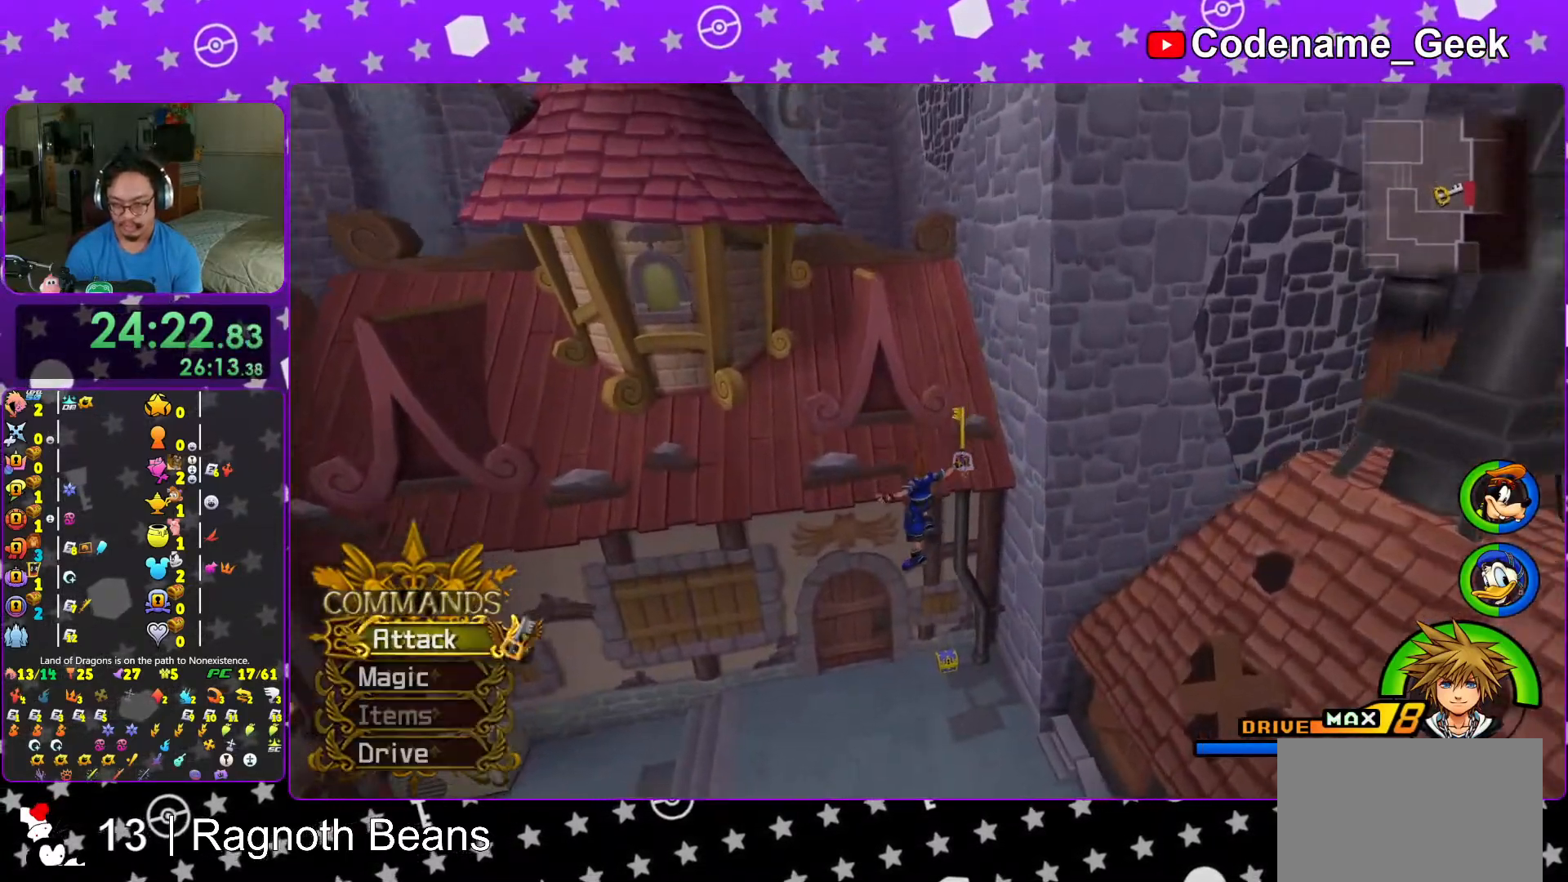
{"buttons": ["L1"], "left_stick": "up", "right_stick": "center", "events": [[67, "L1", "down"], [67, "left_stick", "up"], [183, "L1", "up"], [267, "L1", "down"], [383, "L1", "up"], [483, "L1", "down"]]}
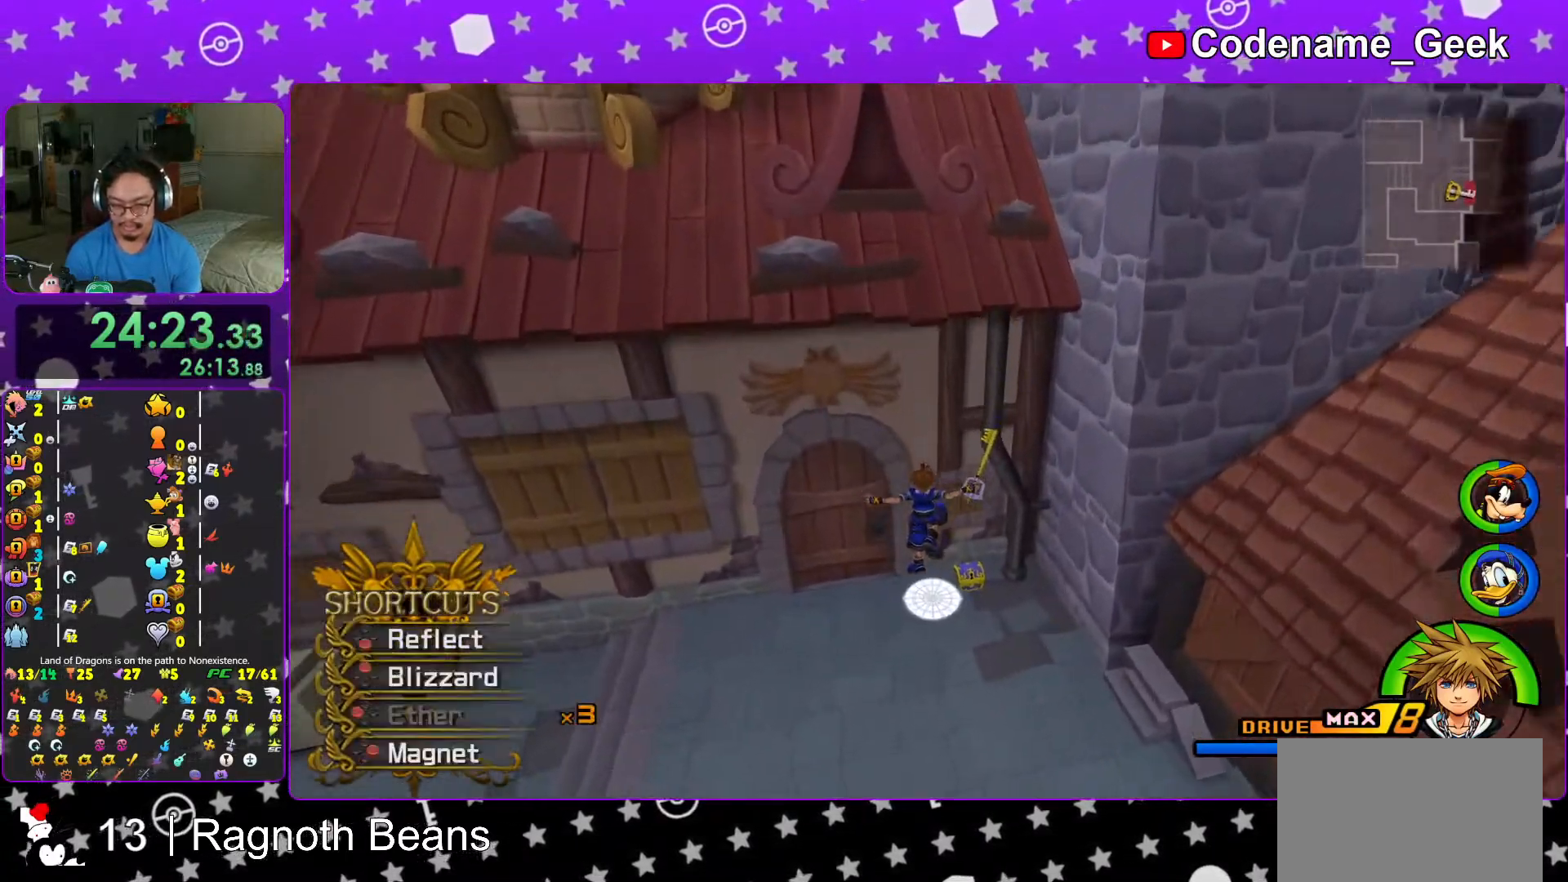
{"buttons": ["X"], "left_stick": "up-left", "right_stick": "center", "events": [[67, "left_stick", "up-right"], [83, "L1", "up"], [367, "right_stick", "left"], [417, "left_stick", "up-left"], [483, "X", "down"], [483, "right_stick", "center"]]}
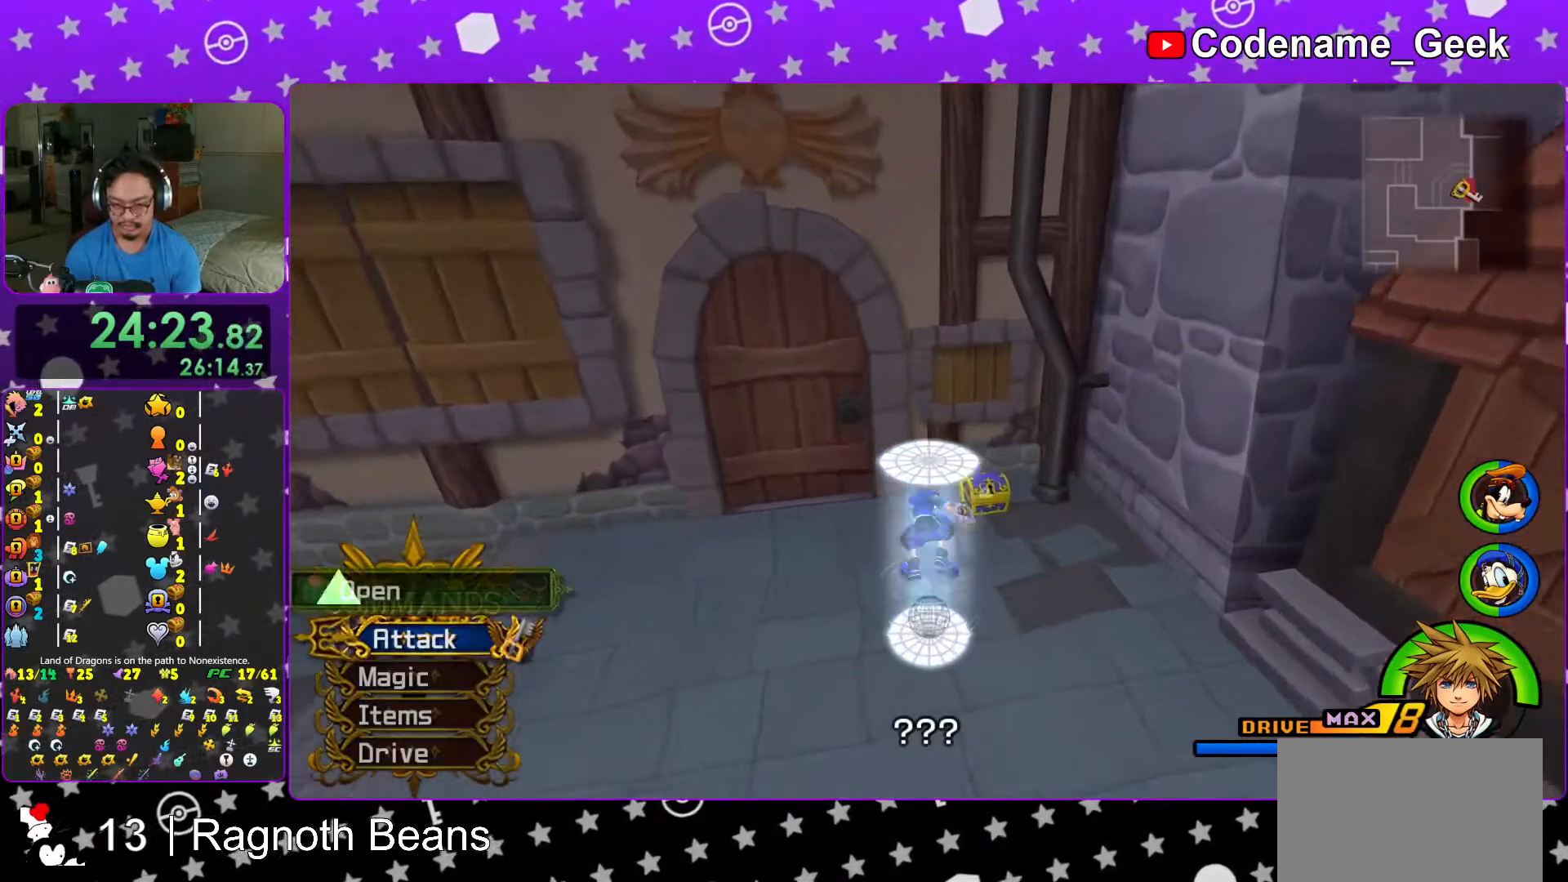
{"buttons": ["L1"], "left_stick": "center", "right_stick": "center", "events": [[83, "X", "up"], [167, "X", "down"], [167, "left_stick", "center"], [233, "L1", "down"], [317, "L1", "up"], [317, "X", "up"], [367, "right_stick", "left"], [383, "X", "down"], [467, "L1", "down"], [467, "X", "up"], [467, "right_stick", "center"]]}
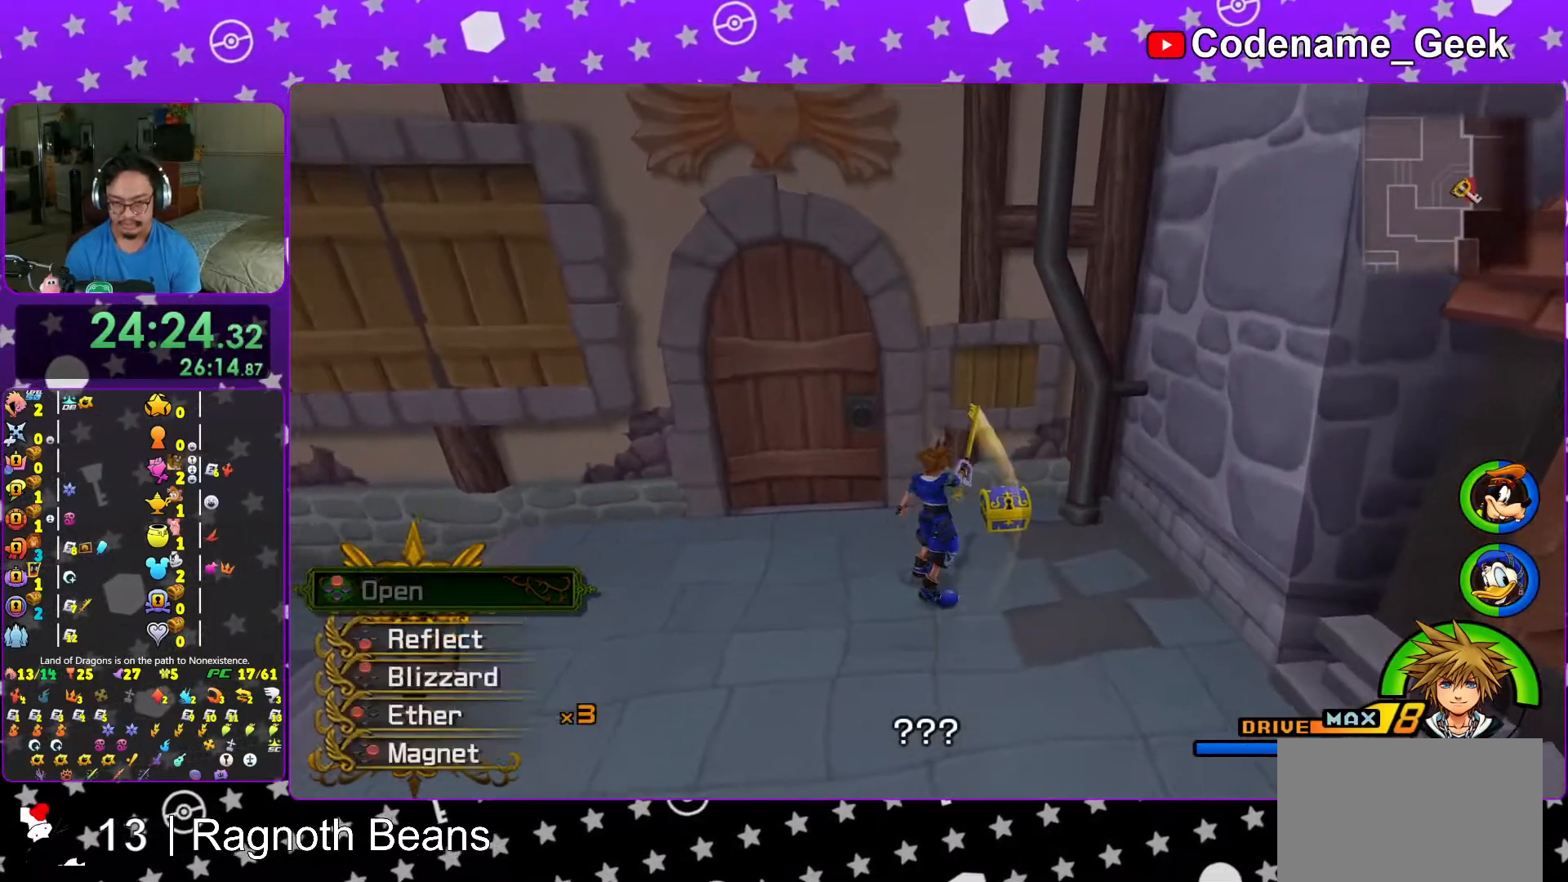
{"buttons": ["L1"], "left_stick": "up-left", "right_stick": "center", "events": [[67, "X", "down"], [67, "left_stick", "up-left"], [83, "L1", "up"], [167, "X", "up"], [217, "L1", "down"], [317, "L1", "up"], [317, "X", "down"], [367, "X", "up"], [467, "L1", "down"]]}
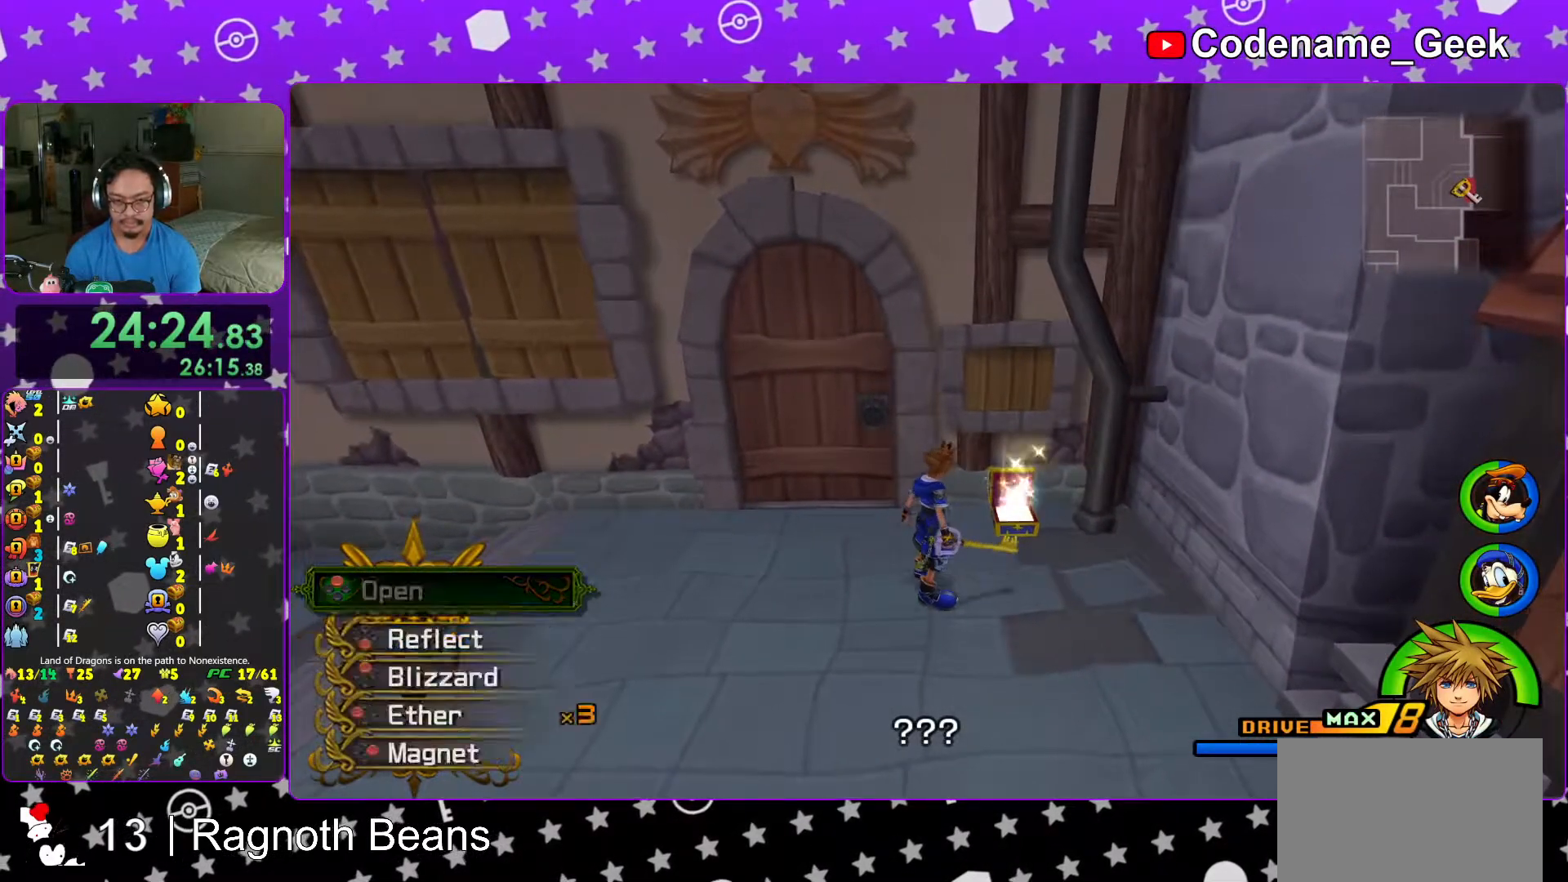
{"buttons": [], "left_stick": "up", "right_stick": "center", "events": [[33, "L1", "up"], [167, "L1", "down"], [217, "right_stick", "up"], [267, "L1", "up"], [283, "right_stick", "center"], [467, "left_stick", "up"]]}
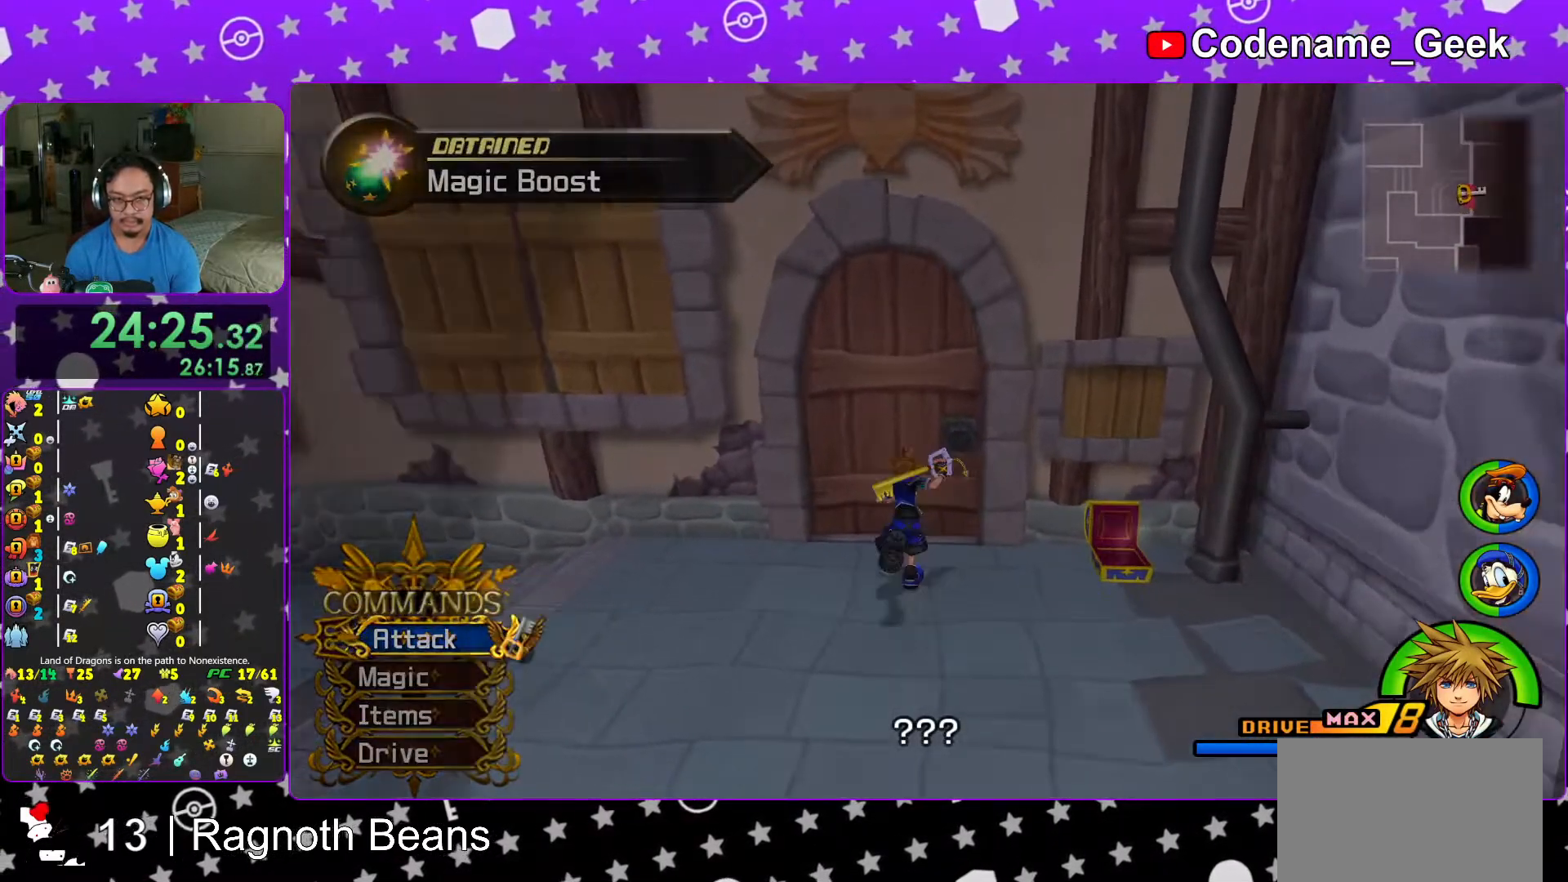
{"buttons": ["B"], "left_stick": "up", "right_stick": "center", "events": [[167, "B", "down"], [267, "B", "up"], [317, "B", "down"], [383, "B", "up"], [467, "B", "down"]]}
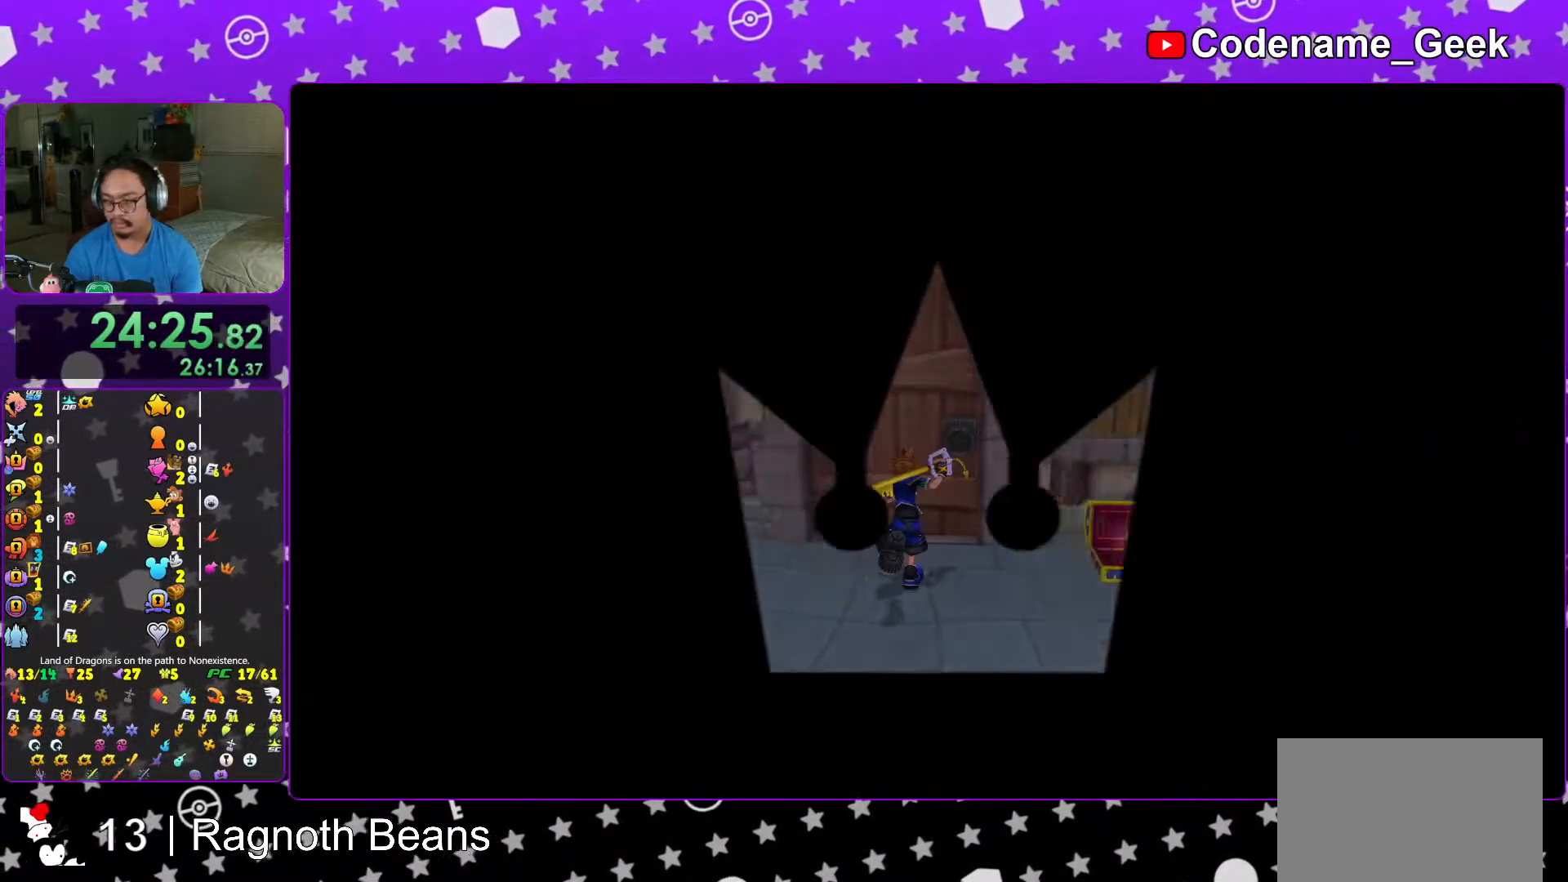
{"buttons": ["B"], "left_stick": "up", "right_stick": "center", "events": [[67, "B", "up"], [117, "B", "down"], [233, "B", "up"], [317, "B", "down"], [417, "B", "up"], [483, "B", "down"]]}
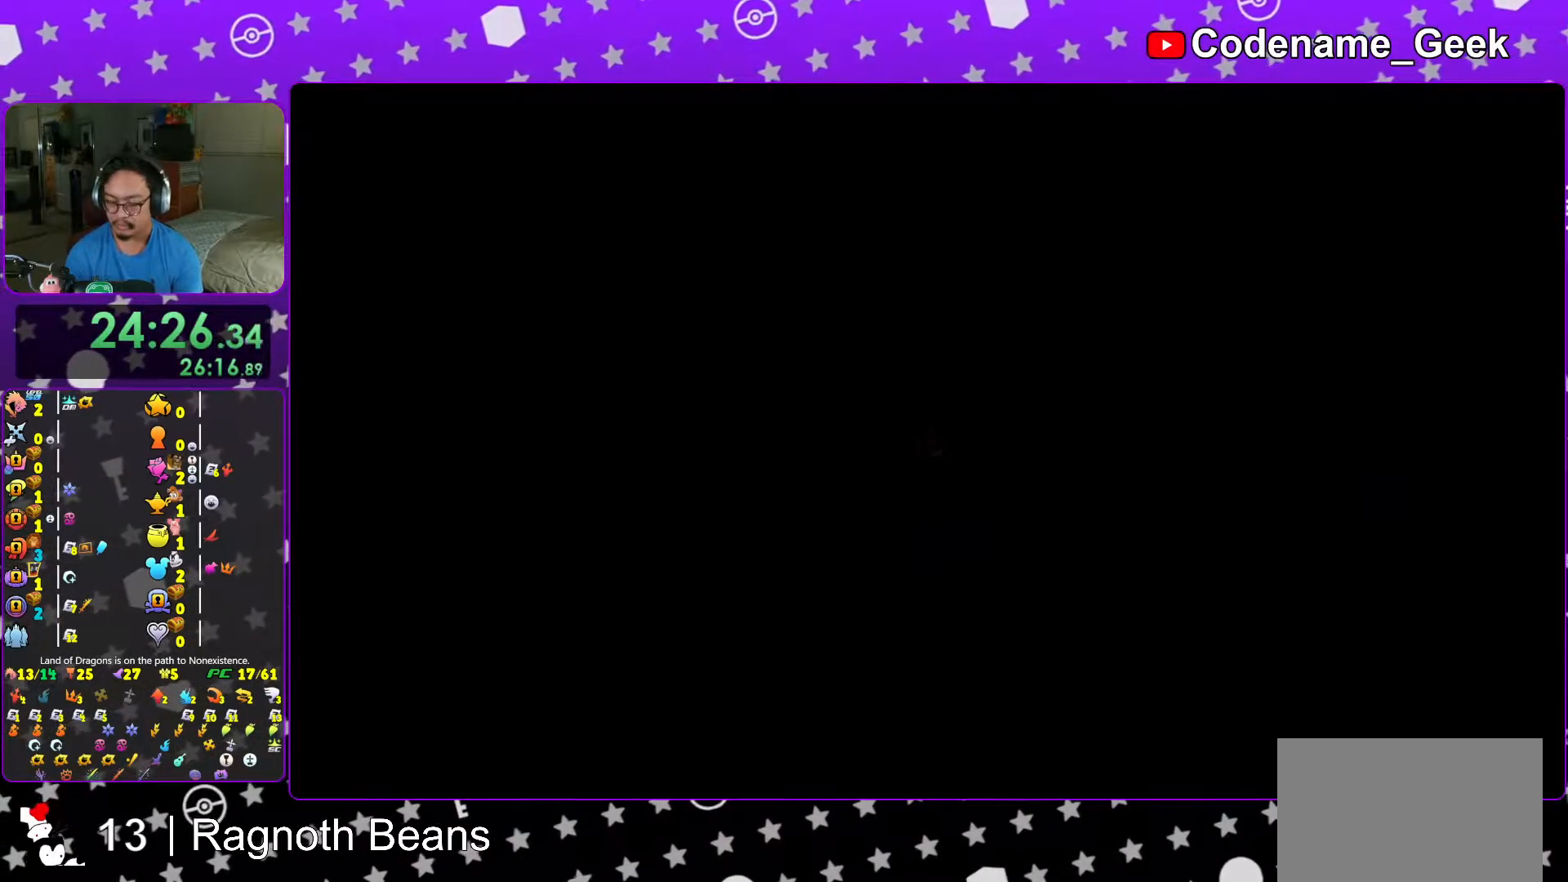
{"buttons": ["B"], "left_stick": "center", "right_stick": "center", "events": [[83, "B", "up"], [167, "B", "down"], [267, "B", "up"], [317, "left_stick", "center"], [333, "B", "down"], [417, "B", "up"], [483, "B", "down"]]}
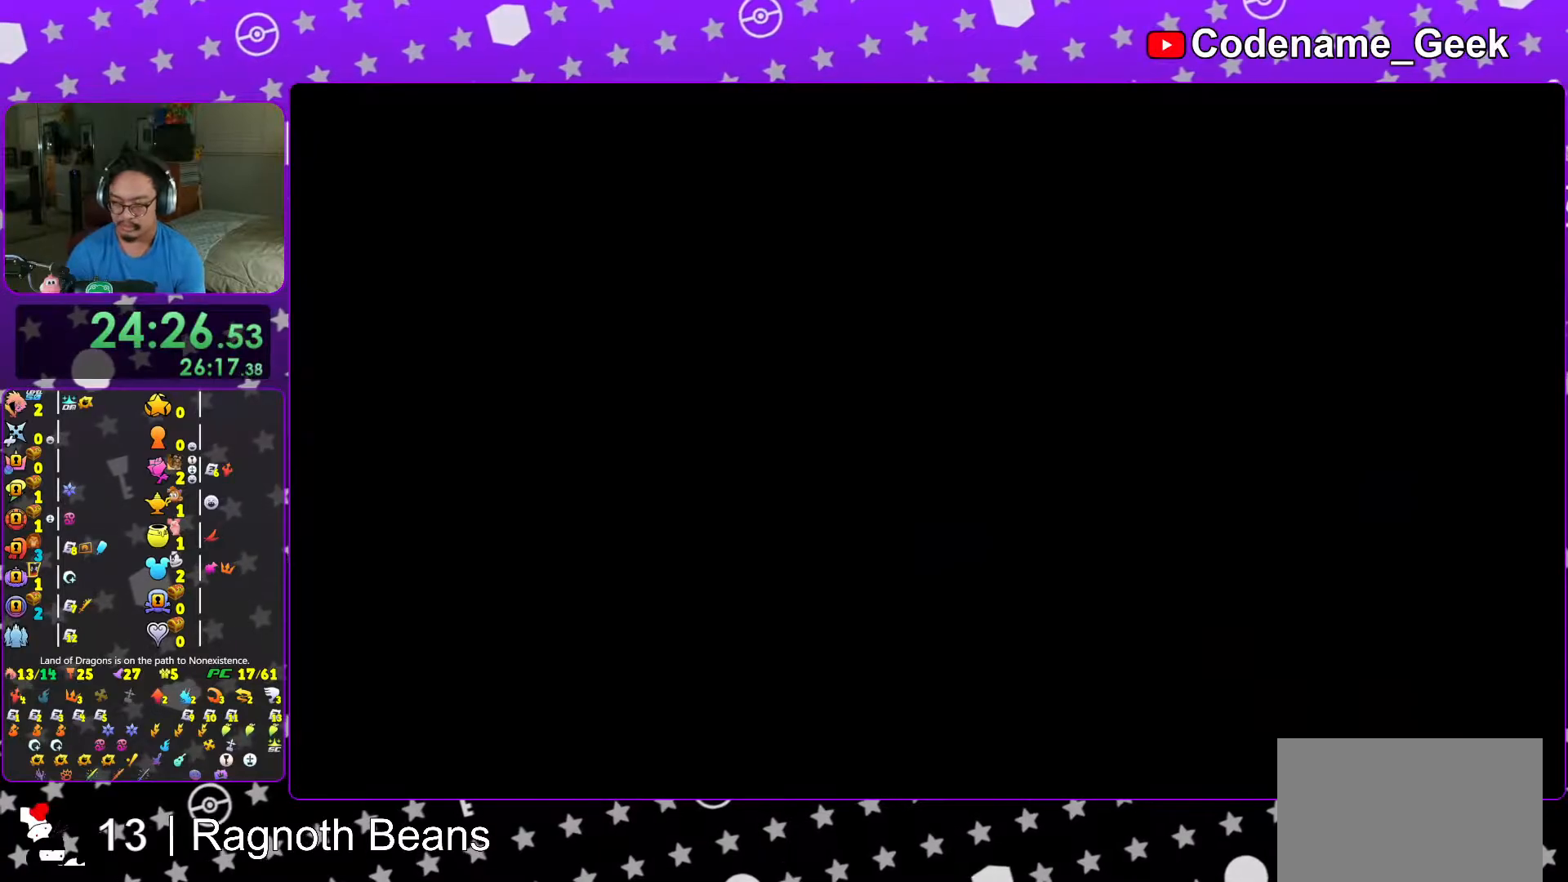
{"buttons": ["B"], "left_stick": "center", "right_stick": "center", "events": [[67, "B", "up"], [167, "B", "down"], [233, "B", "up"], [317, "B", "down"], [417, "B", "up"], [467, "B", "down"]]}
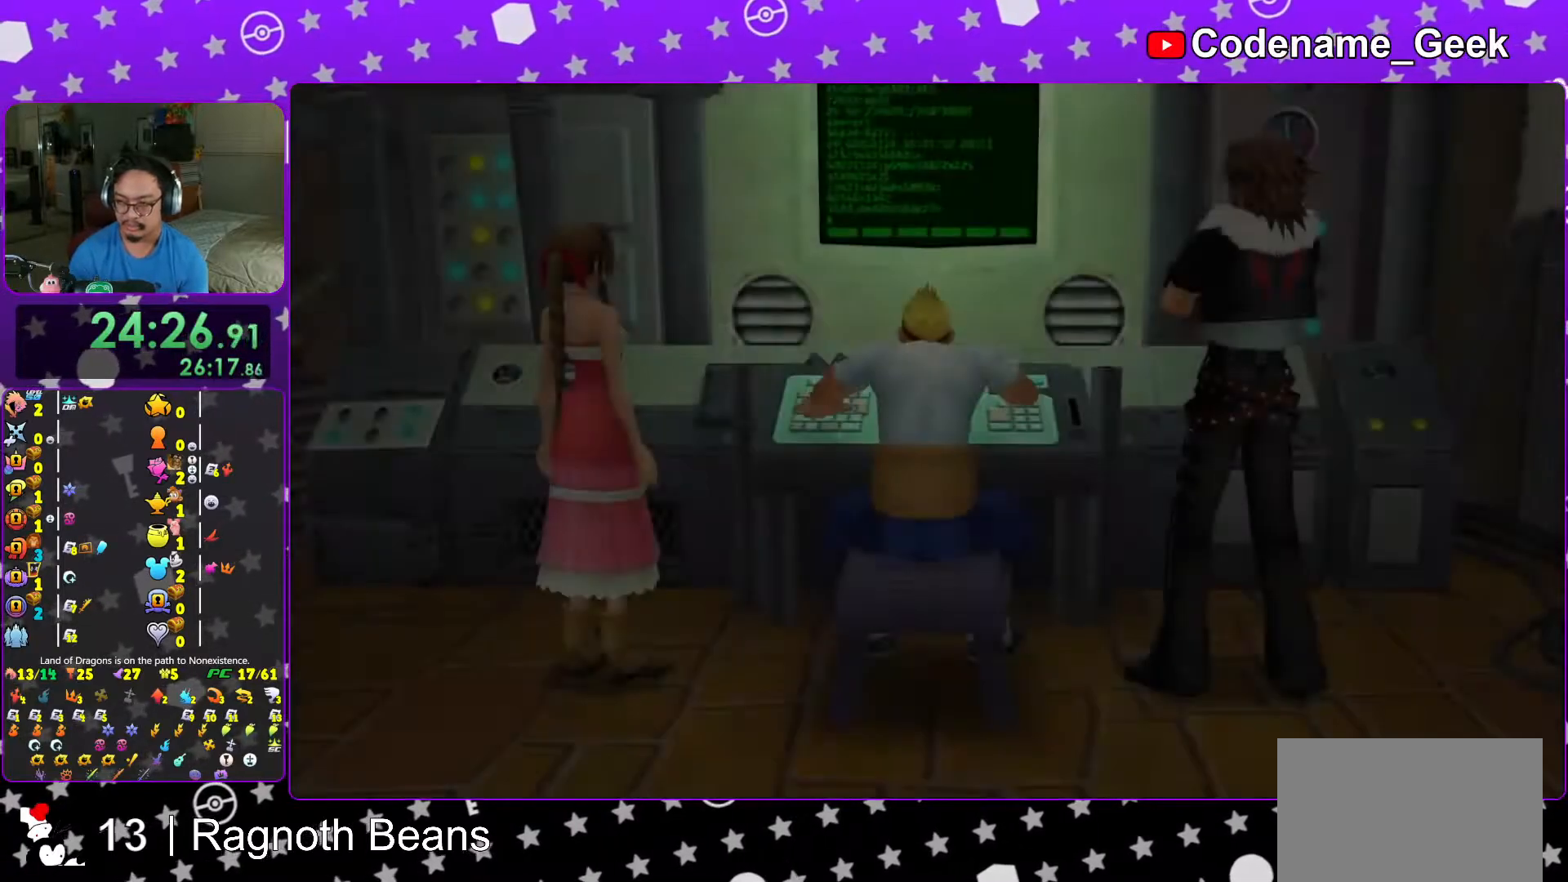
{"buttons": ["DPAD_DOWN"], "left_stick": "center", "right_stick": "center", "events": [[67, "B", "up"], [133, "B", "down"], [217, "B", "up"], [283, "START", "down"], [433, "START", "up"], [467, "DPAD_DOWN", "down"]]}
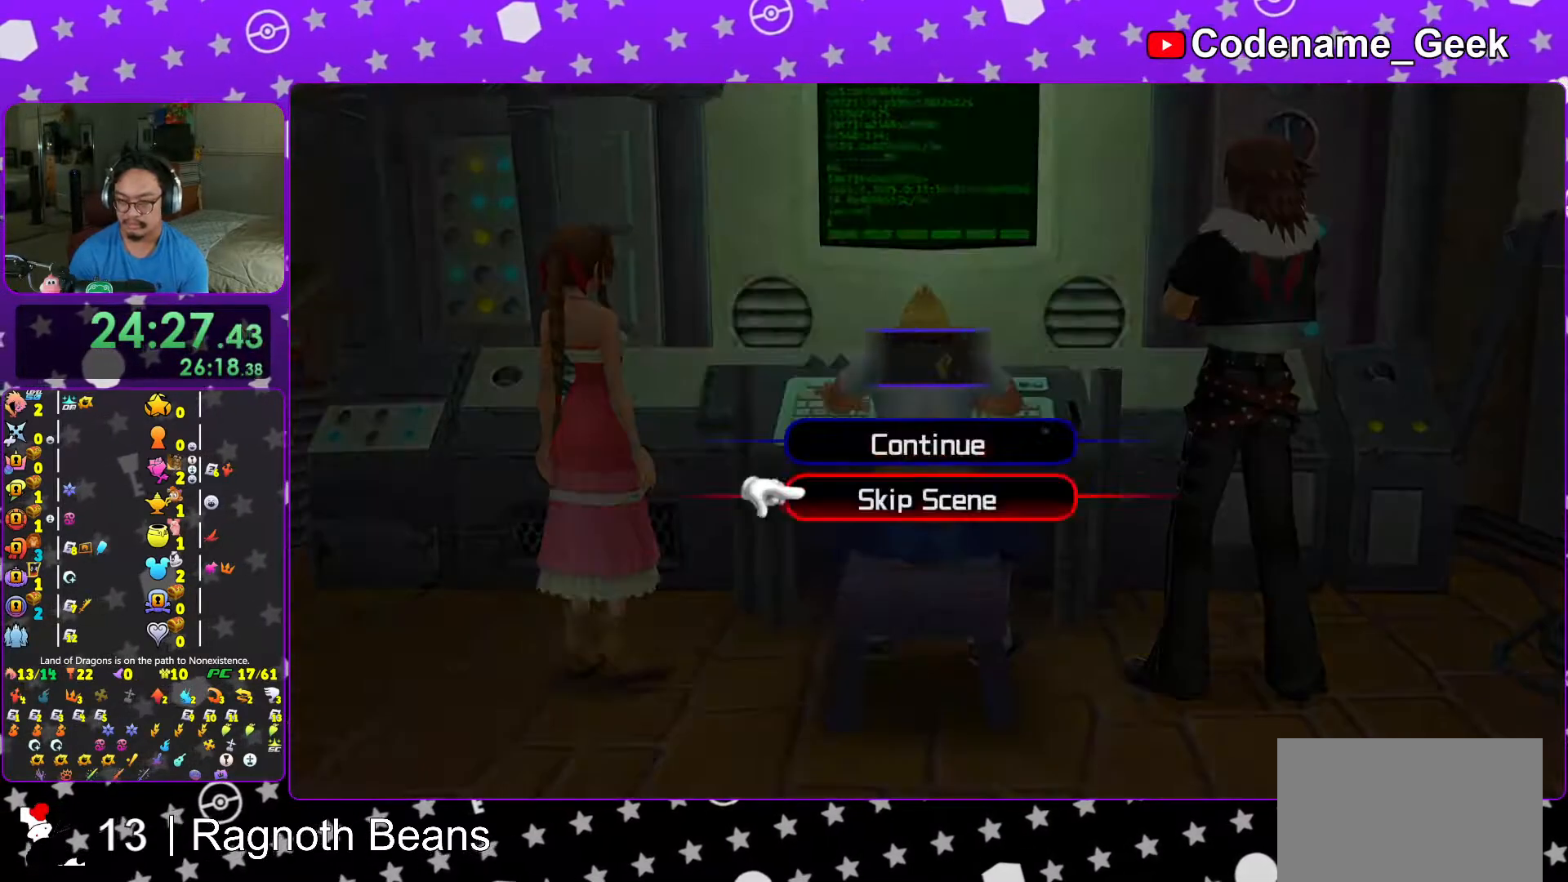
{"buttons": ["A"], "left_stick": "center", "right_stick": "center", "events": [[17, "A", "down"], [67, "B", "down"], [67, "DPAD_DOWN", "up"], [83, "A", "up"], [133, "A", "down"], [267, "A", "up"], [383, "A", "down"], [417, "A", "up"], [467, "A", "down"], [467, "B", "up"]]}
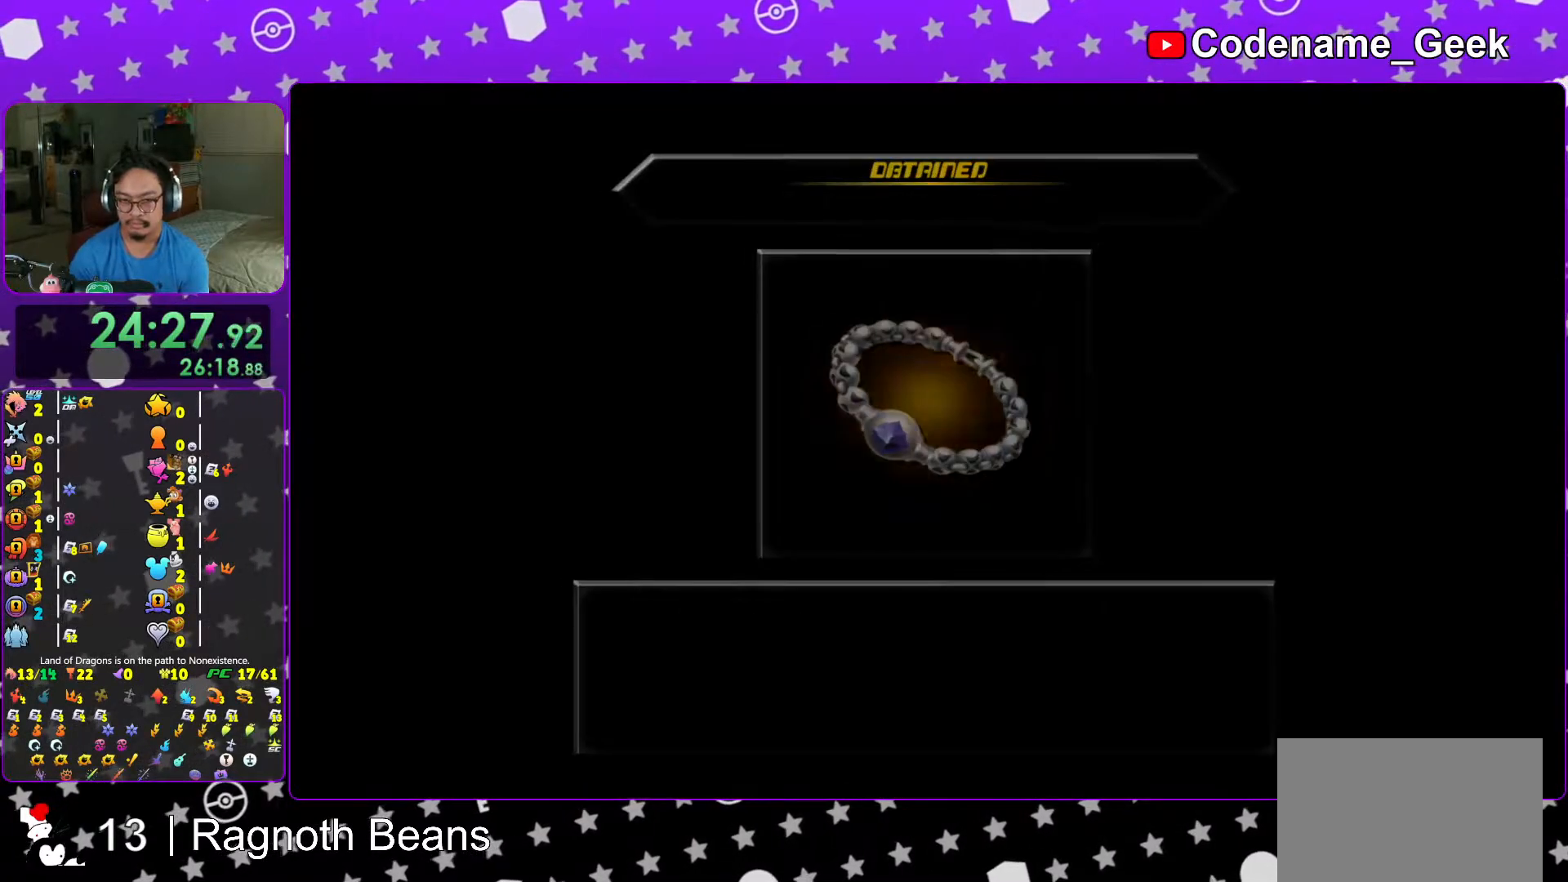
{"buttons": ["A"], "left_stick": "center", "right_stick": "center", "events": [[17, "A", "up"], [17, "B", "down"], [67, "A", "down"], [67, "B", "up"], [167, "A", "up"], [167, "B", "down"], [217, "A", "down"], [217, "B", "up"], [267, "A", "up"], [267, "B", "down"], [367, "A", "down"], [367, "B", "up"], [417, "A", "up"], [417, "B", "down"], [483, "A", "down"], [483, "B", "up"]]}
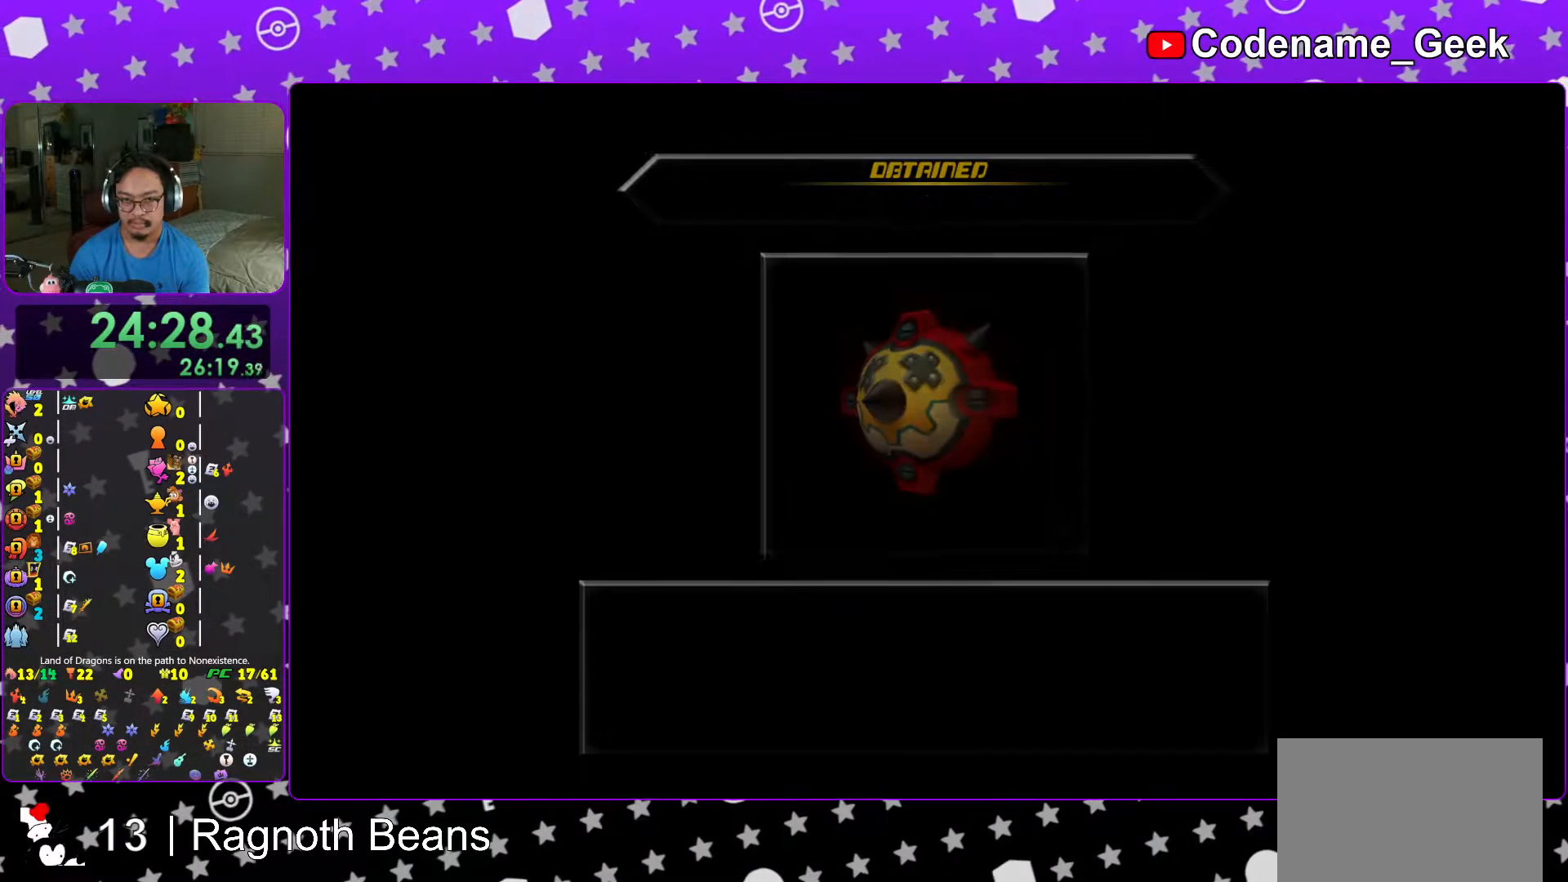
{"buttons": ["B"], "left_stick": "center", "right_stick": "center", "events": [[33, "A", "up"], [33, "B", "down"], [117, "B", "up"], [133, "A", "down"], [183, "A", "up"], [183, "B", "down"], [267, "A", "down"], [267, "B", "up"], [317, "A", "up"], [317, "B", "down"], [417, "A", "down"], [417, "B", "up"], [467, "A", "up"], [467, "B", "down"]]}
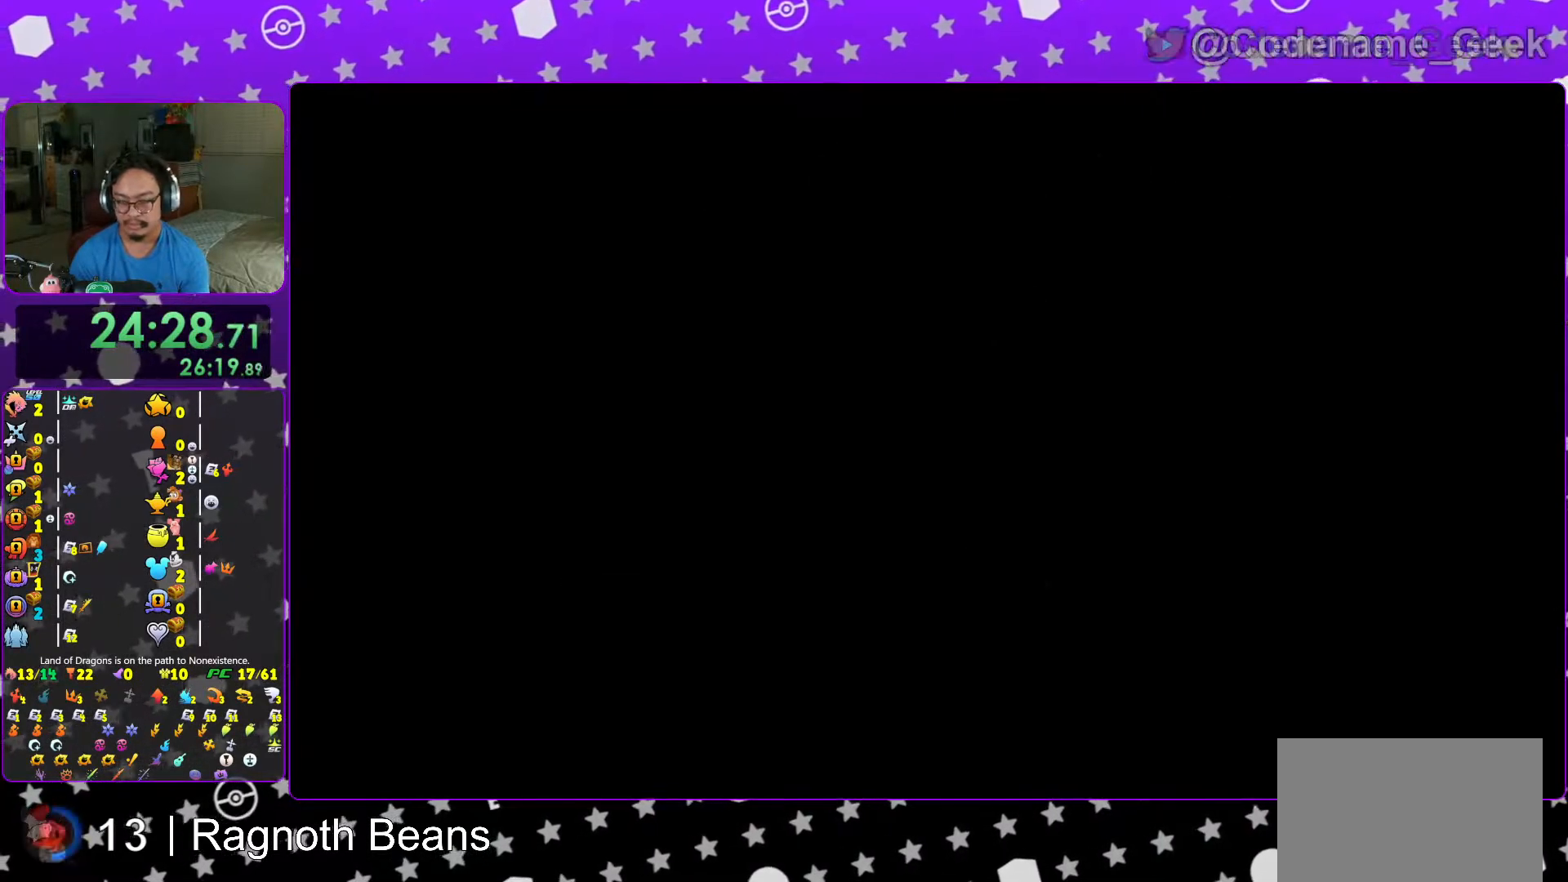
{"buttons": ["A"], "left_stick": "center", "right_stick": "center", "events": [[33, "A", "down"], [33, "B", "up"], [83, "B", "down"], [117, "A", "up"], [167, "B", "up"], [183, "A", "down"], [217, "A", "up"], [217, "B", "down"], [317, "A", "down"], [317, "B", "up"], [367, "A", "up"], [367, "B", "down"], [433, "A", "down"], [433, "B", "up"]]}
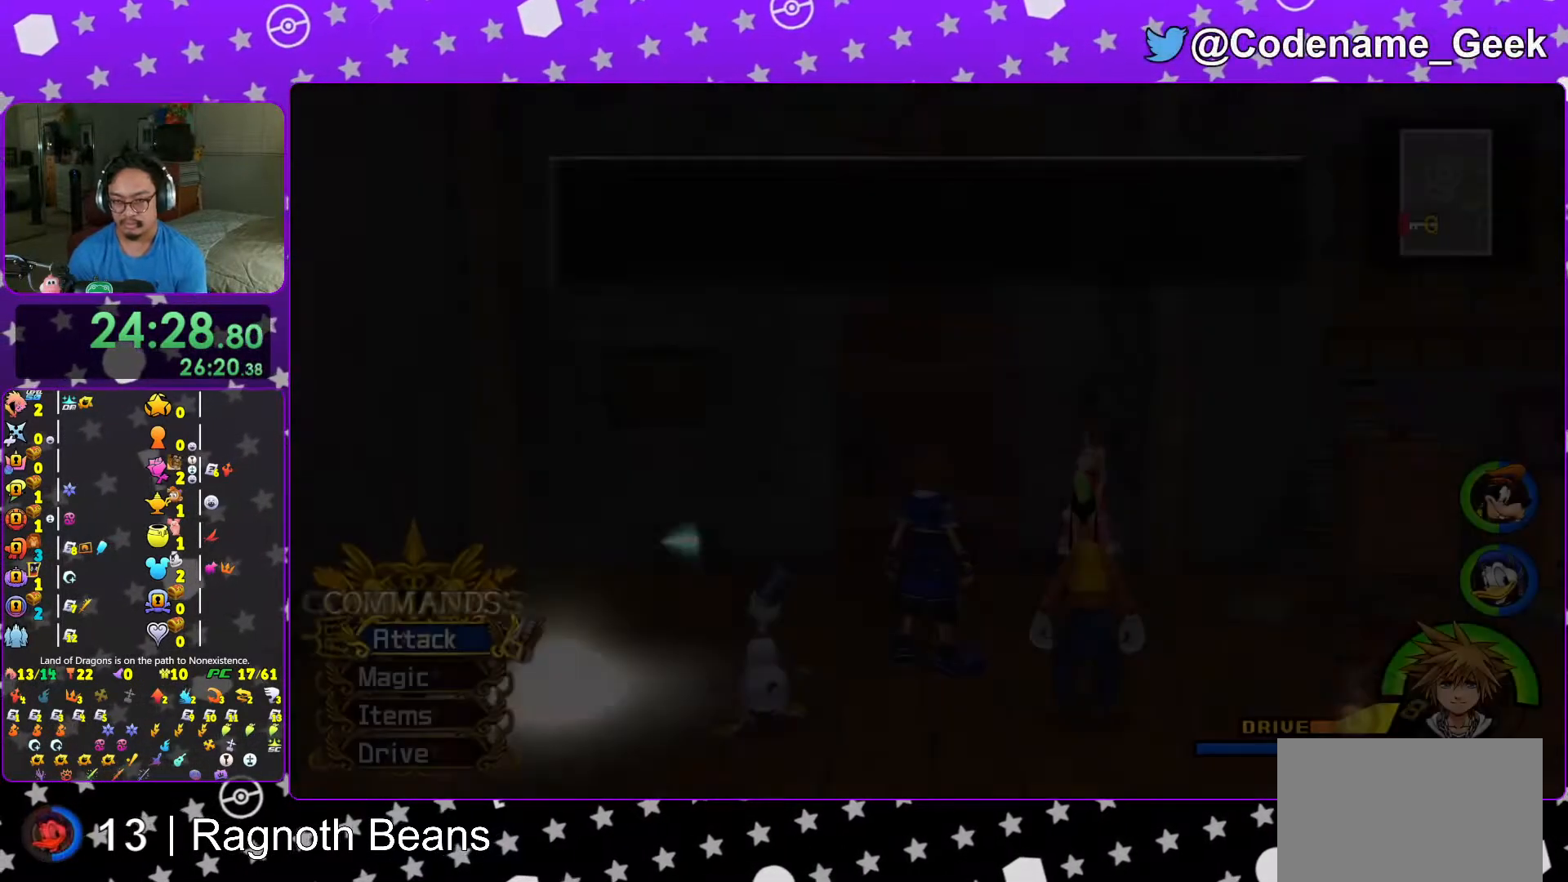
{"buttons": [], "left_stick": "up", "right_stick": "center", "events": [[17, "A", "up"], [17, "B", "down"], [83, "A", "down"], [83, "B", "up"], [167, "A", "up"], [167, "B", "down"], [183, "A", "down"], [183, "B", "up"], [267, "B", "down"], [317, "A", "up"], [333, "A", "down"], [367, "B", "up"], [383, "B", "down"], [417, "A", "up"], [467, "left_stick", "up"], [483, "B", "up"]]}
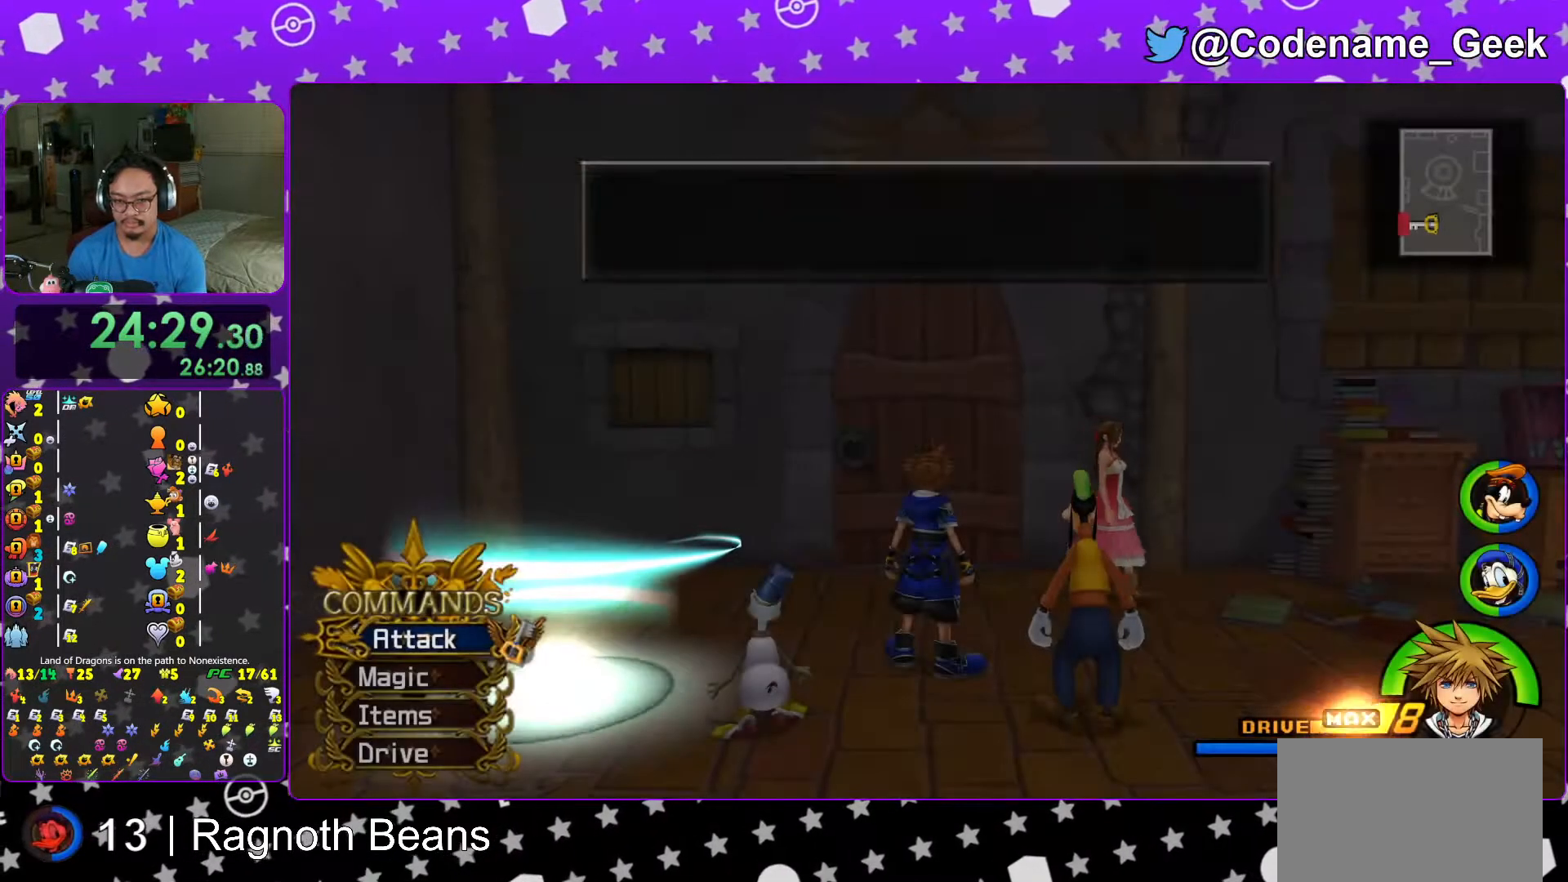
{"buttons": [], "left_stick": "up", "right_stick": "center", "events": []}
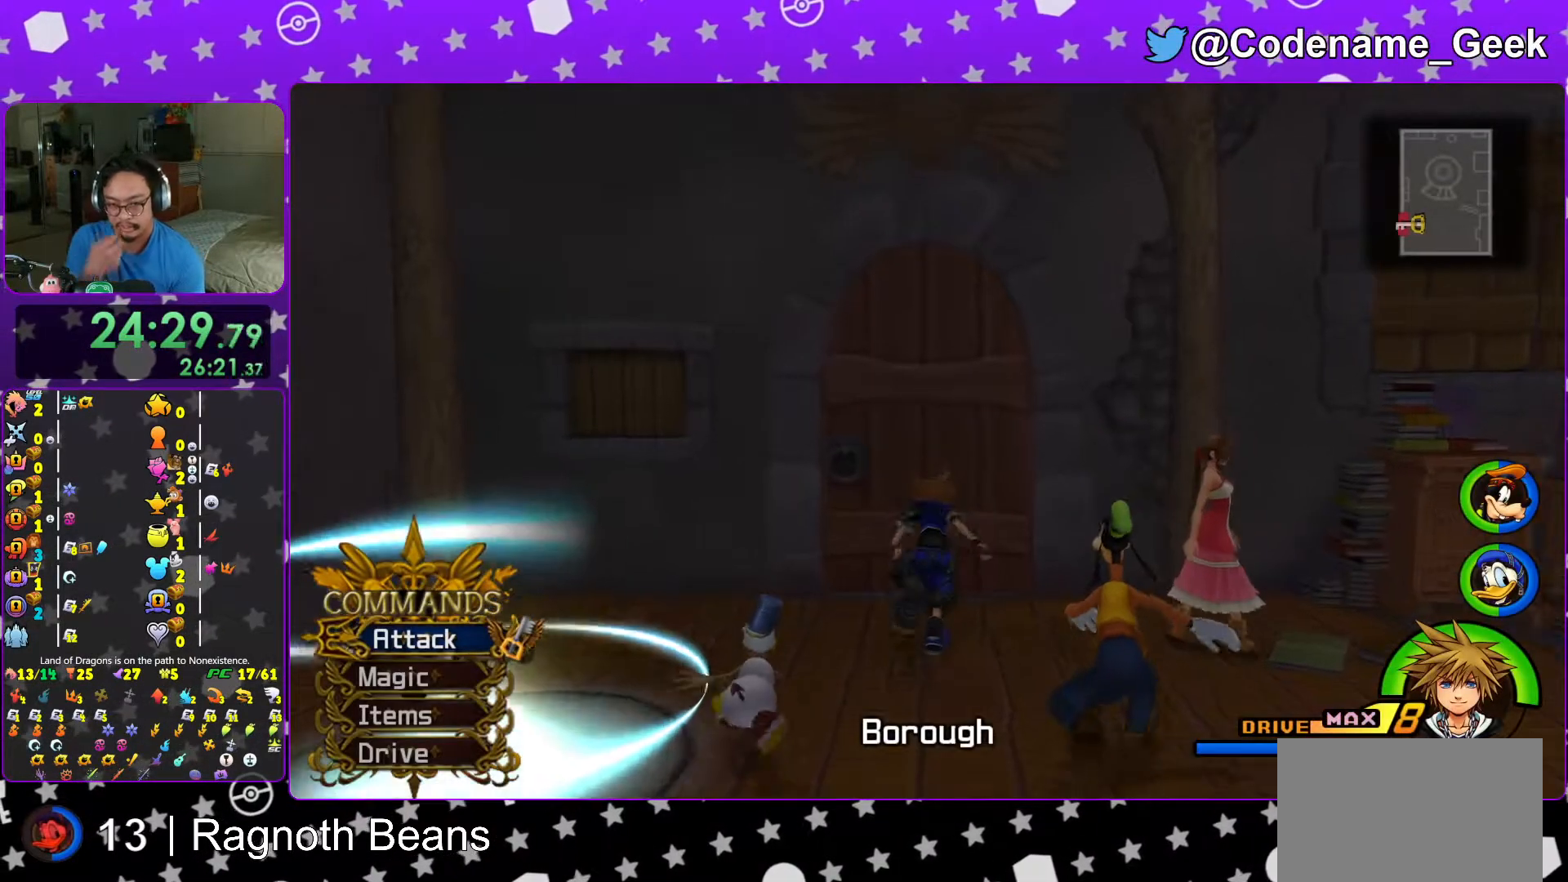
{"buttons": [], "left_stick": "up", "right_stick": "center", "events": []}
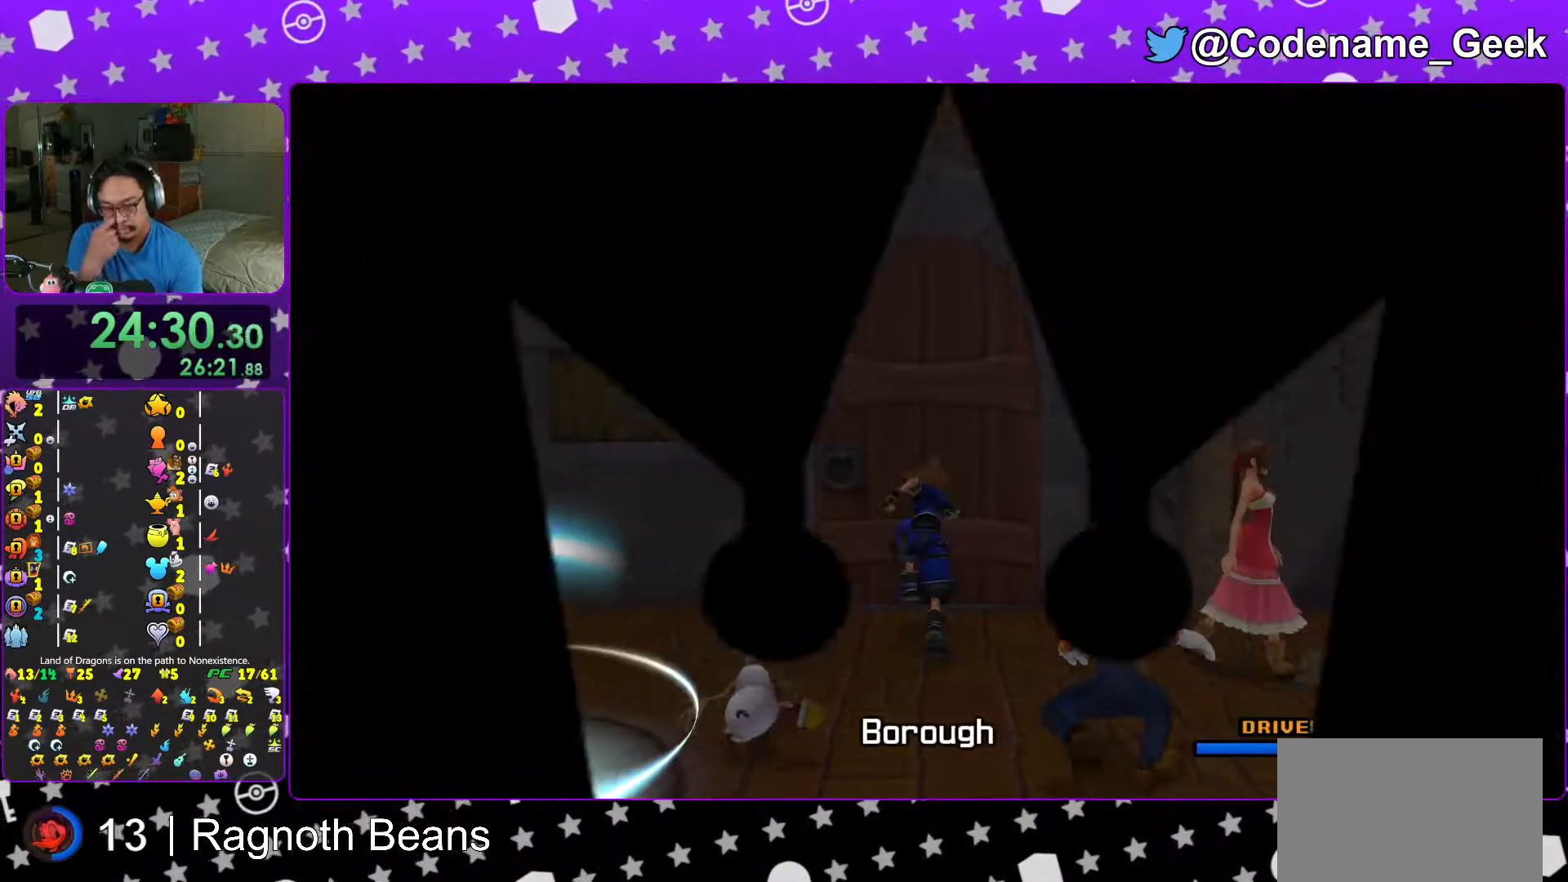
{"buttons": [], "left_stick": "up", "right_stick": "center", "events": []}
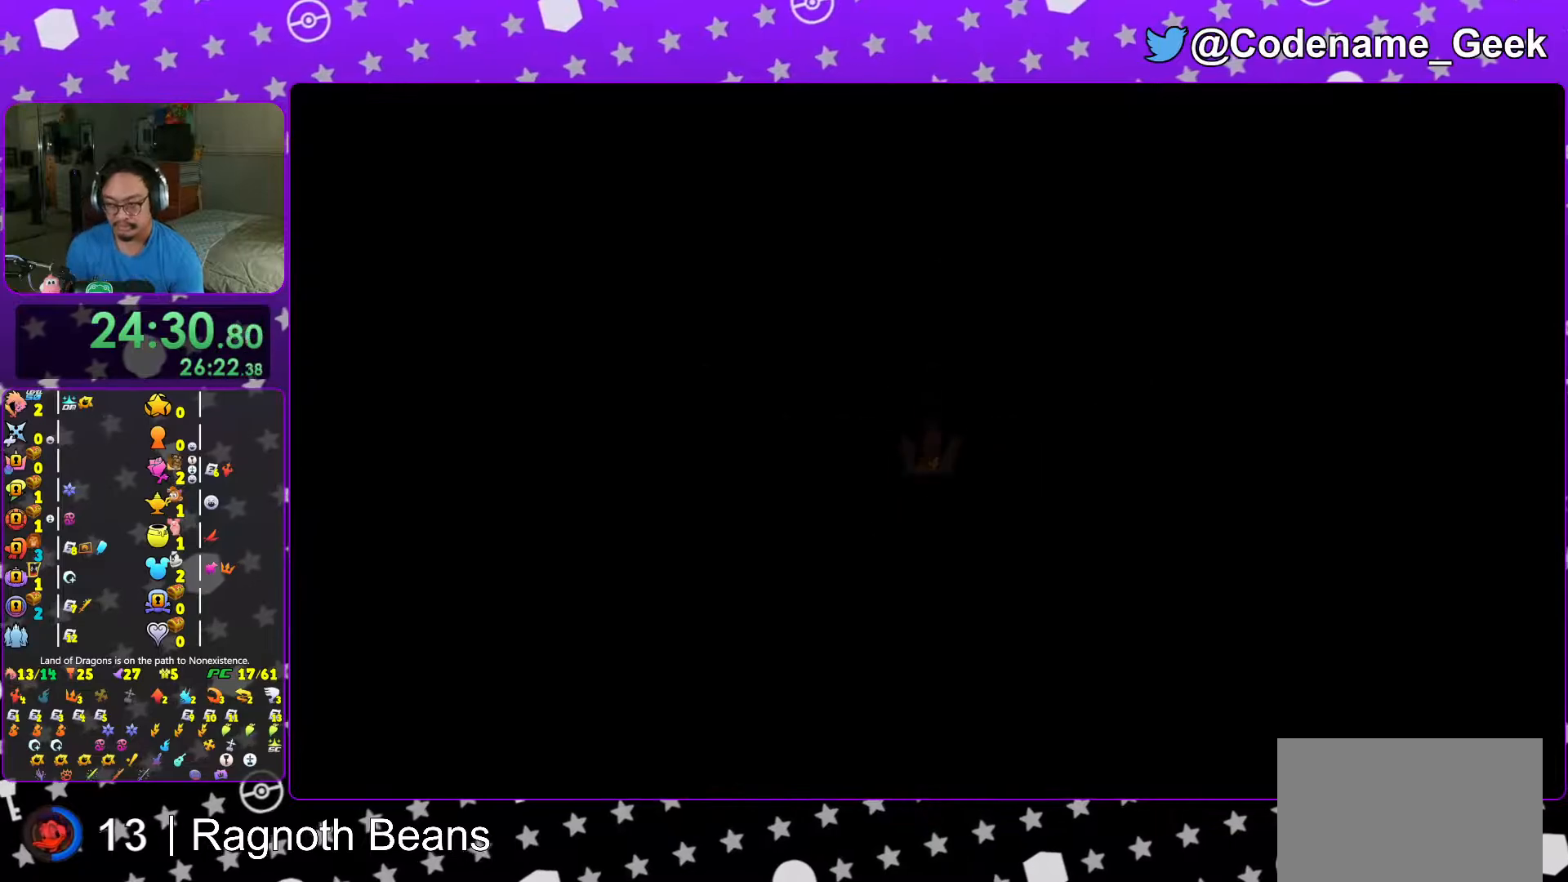
{"buttons": [], "left_stick": "up-right", "right_stick": "center", "events": [[283, "left_stick", "up-right"]]}
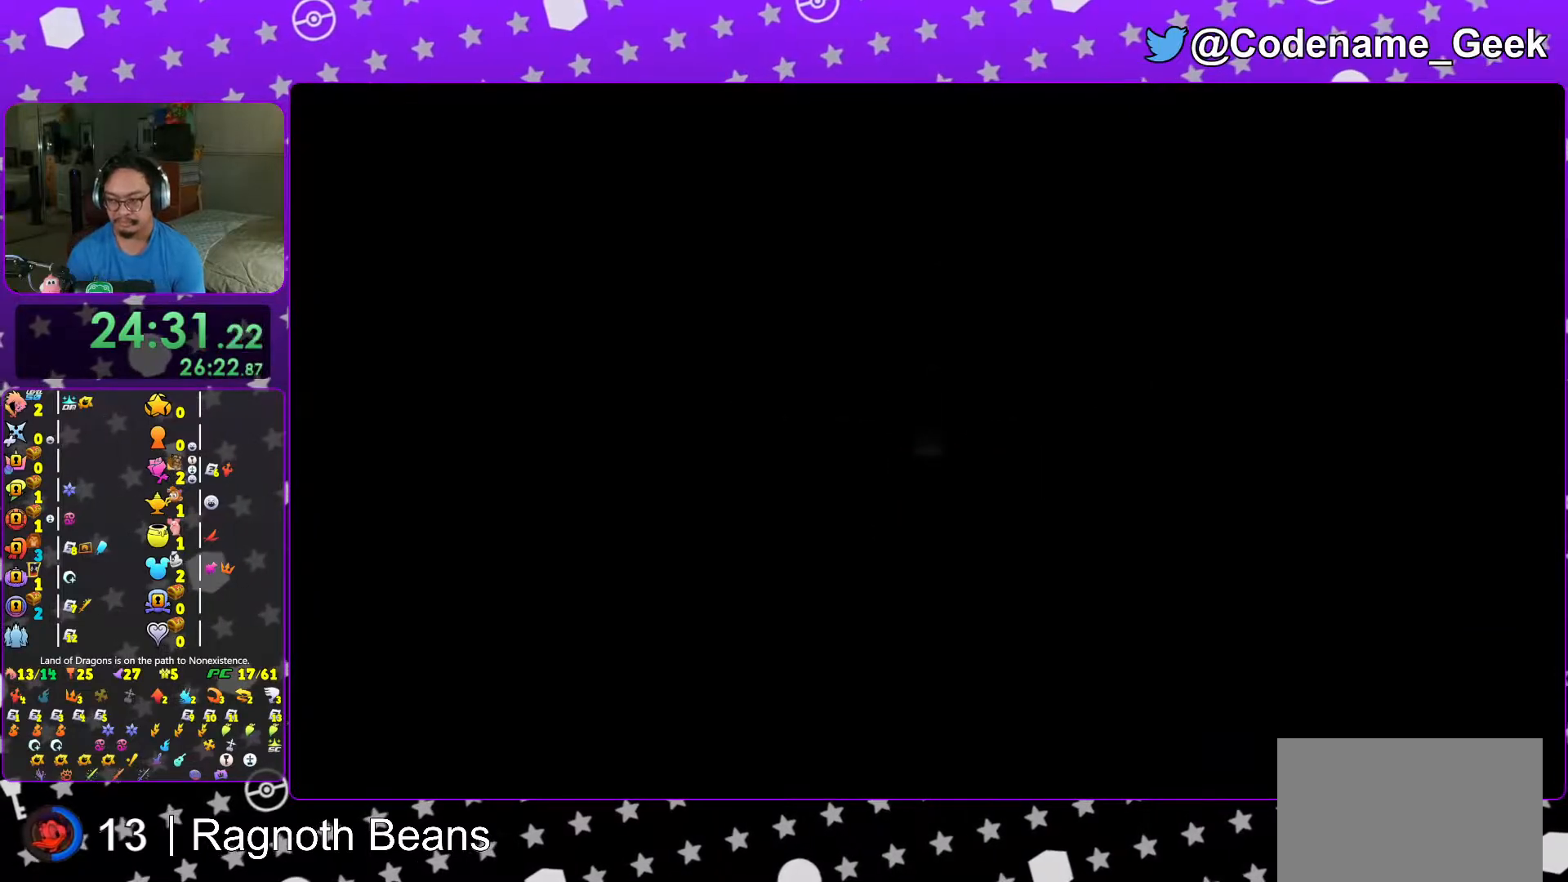
{"buttons": ["Y"], "left_stick": "up-right", "right_stick": "right", "events": [[17, "B", "down"], [117, "B", "up"], [183, "B", "down"], [317, "B", "up"], [317, "Y", "down"], [383, "right_stick", "right"]]}
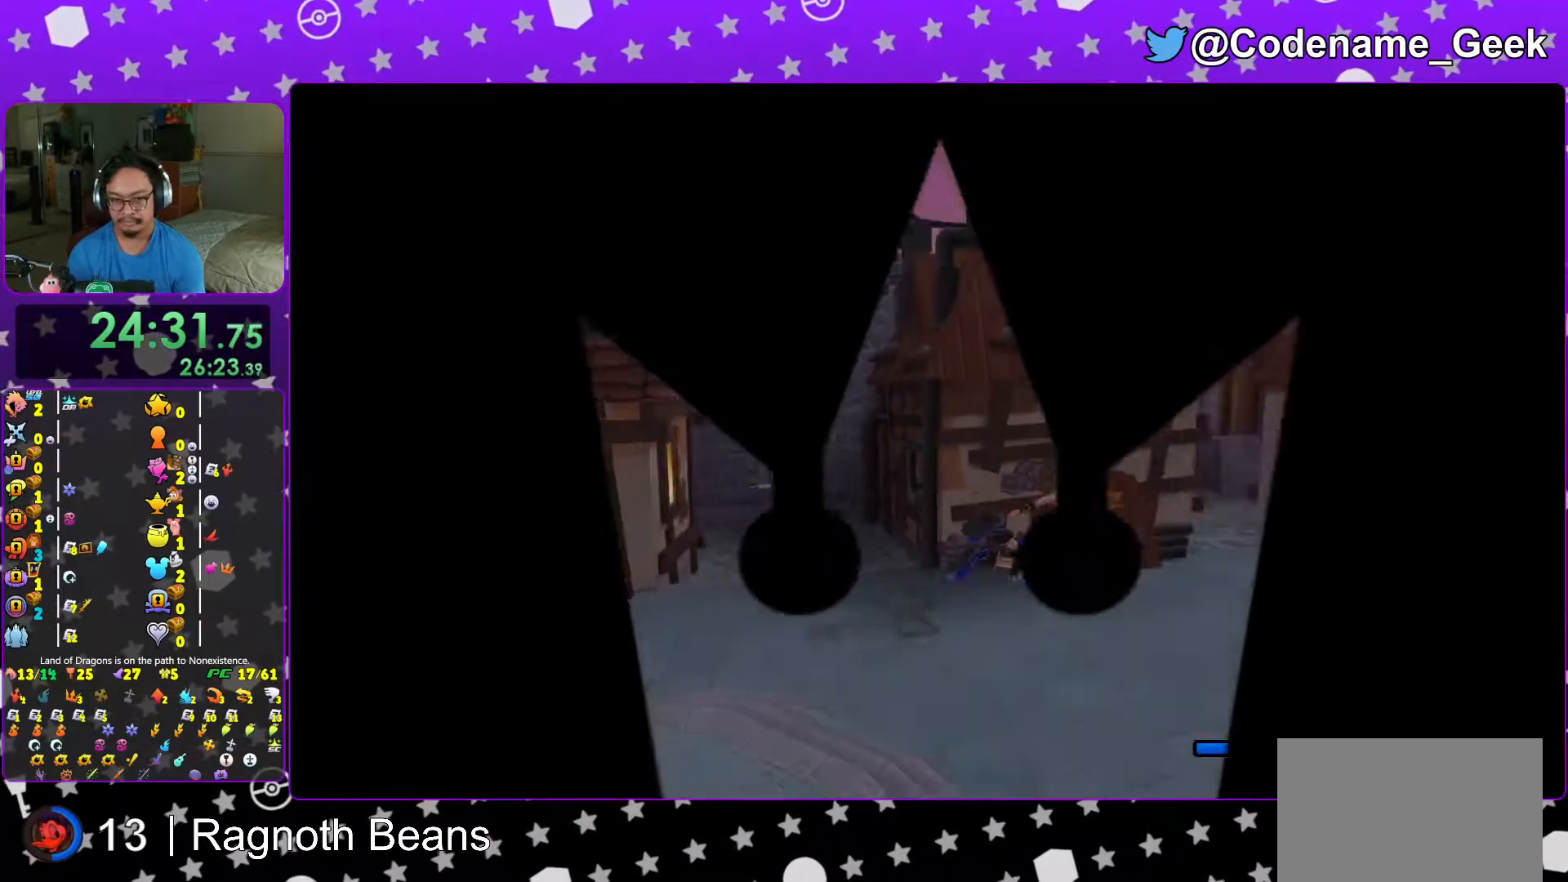
{"buttons": ["Y"], "left_stick": "up-right", "right_stick": "center", "events": [[117, "right_stick", "center"], [417, "right_stick", "right"], [483, "right_stick", "center"]]}
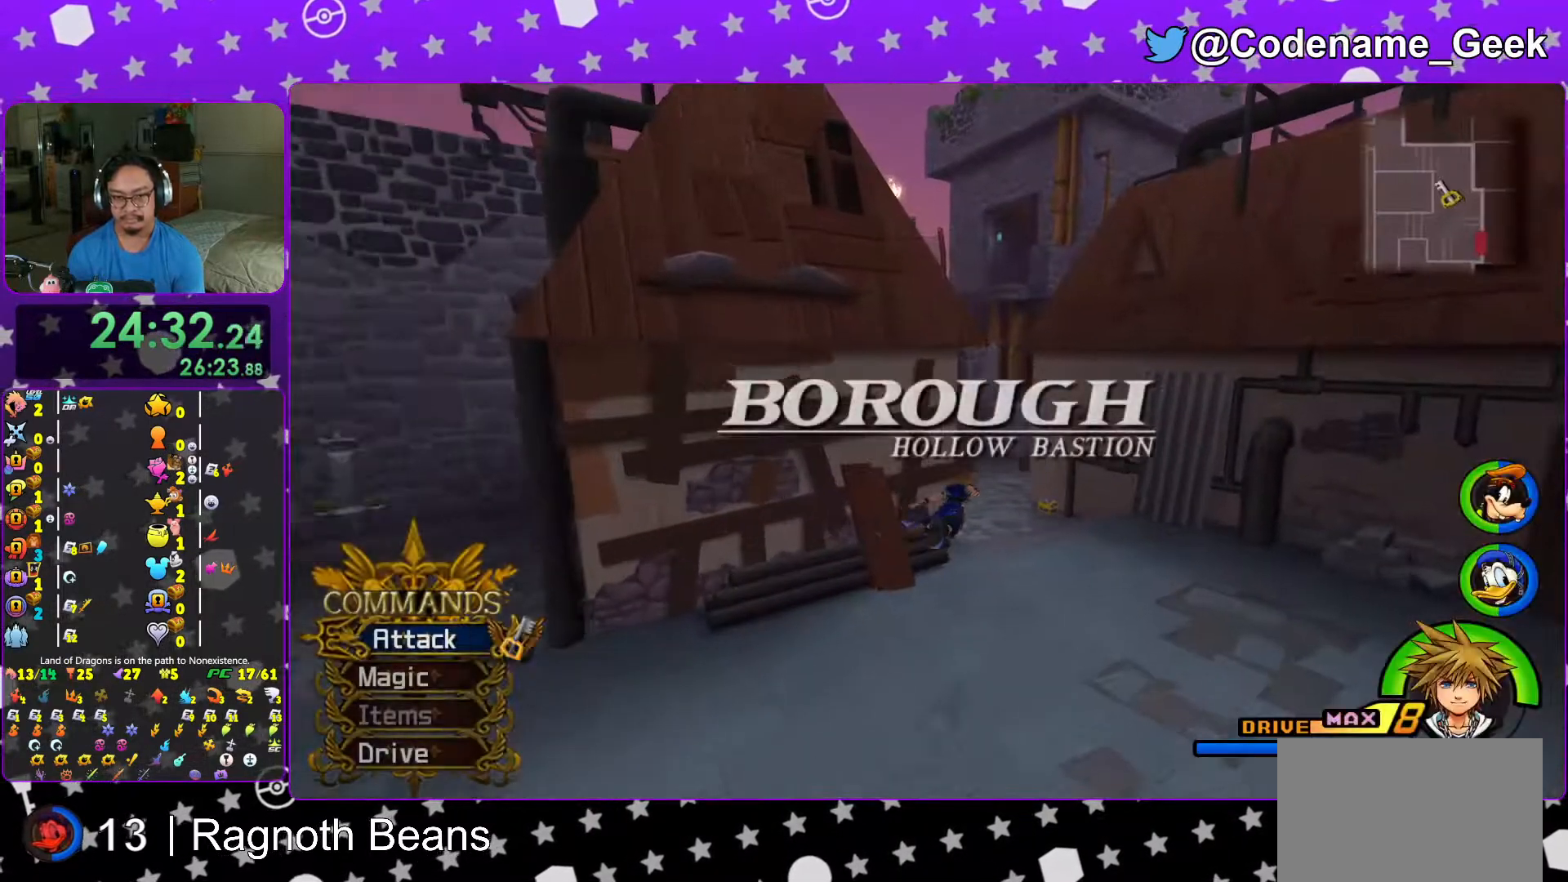
{"buttons": [], "left_stick": "up", "right_stick": "center", "events": [[417, "Y", "up"], [417, "left_stick", "up"]]}
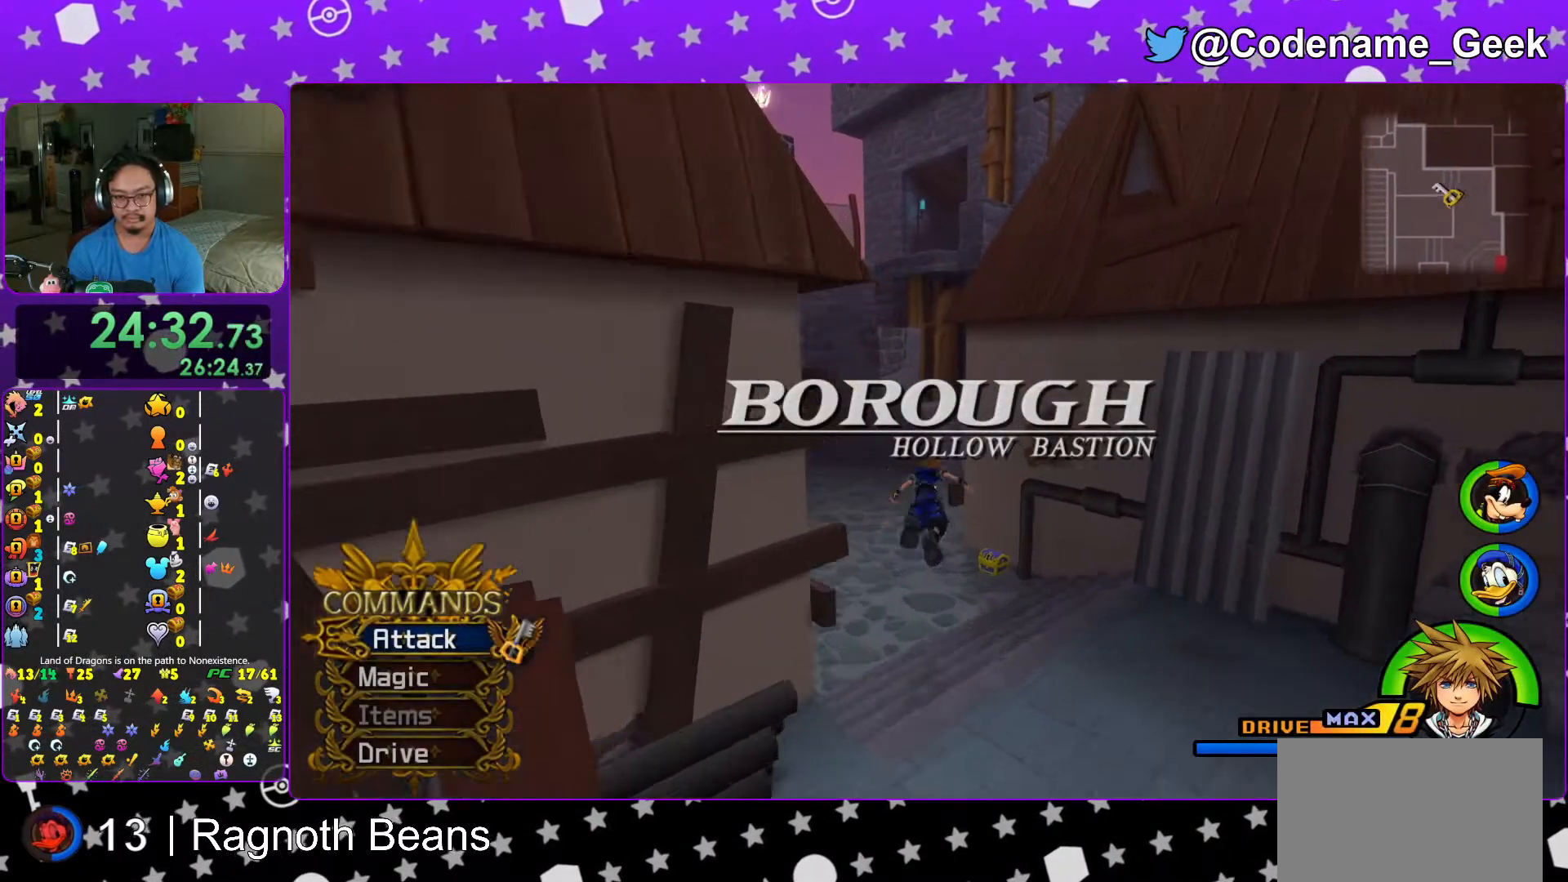
{"buttons": [], "left_stick": "up", "right_stick": "center", "events": [[83, "left_stick", "up-right"], [233, "left_stick", "up"]]}
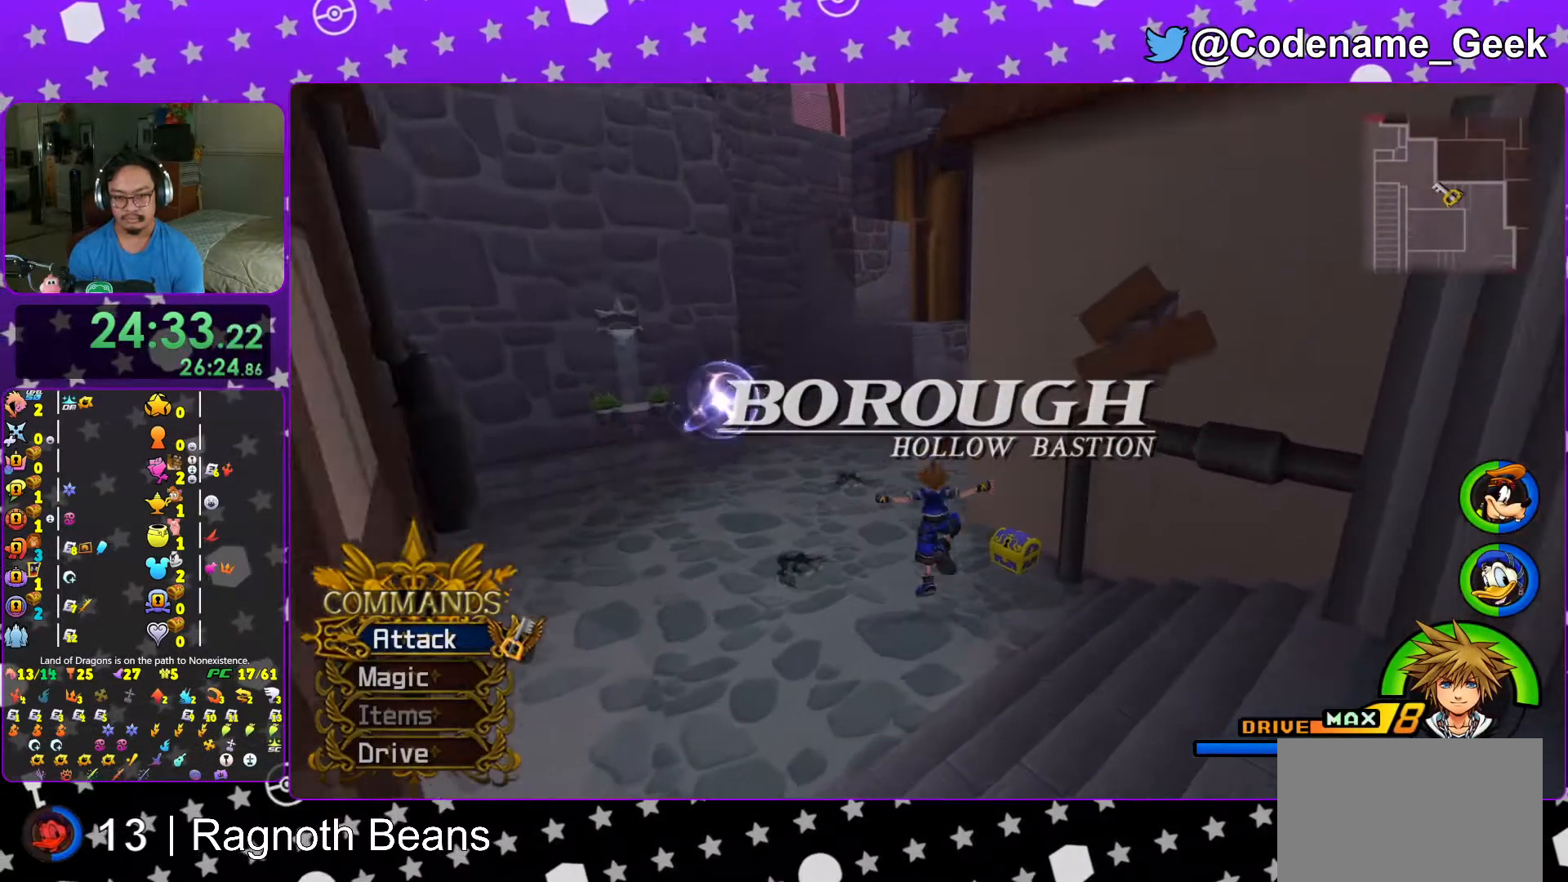
{"buttons": ["X"], "left_stick": "center", "right_stick": "center", "events": [[217, "X", "down"], [317, "X", "up"], [367, "left_stick", "center"], [417, "X", "down"]]}